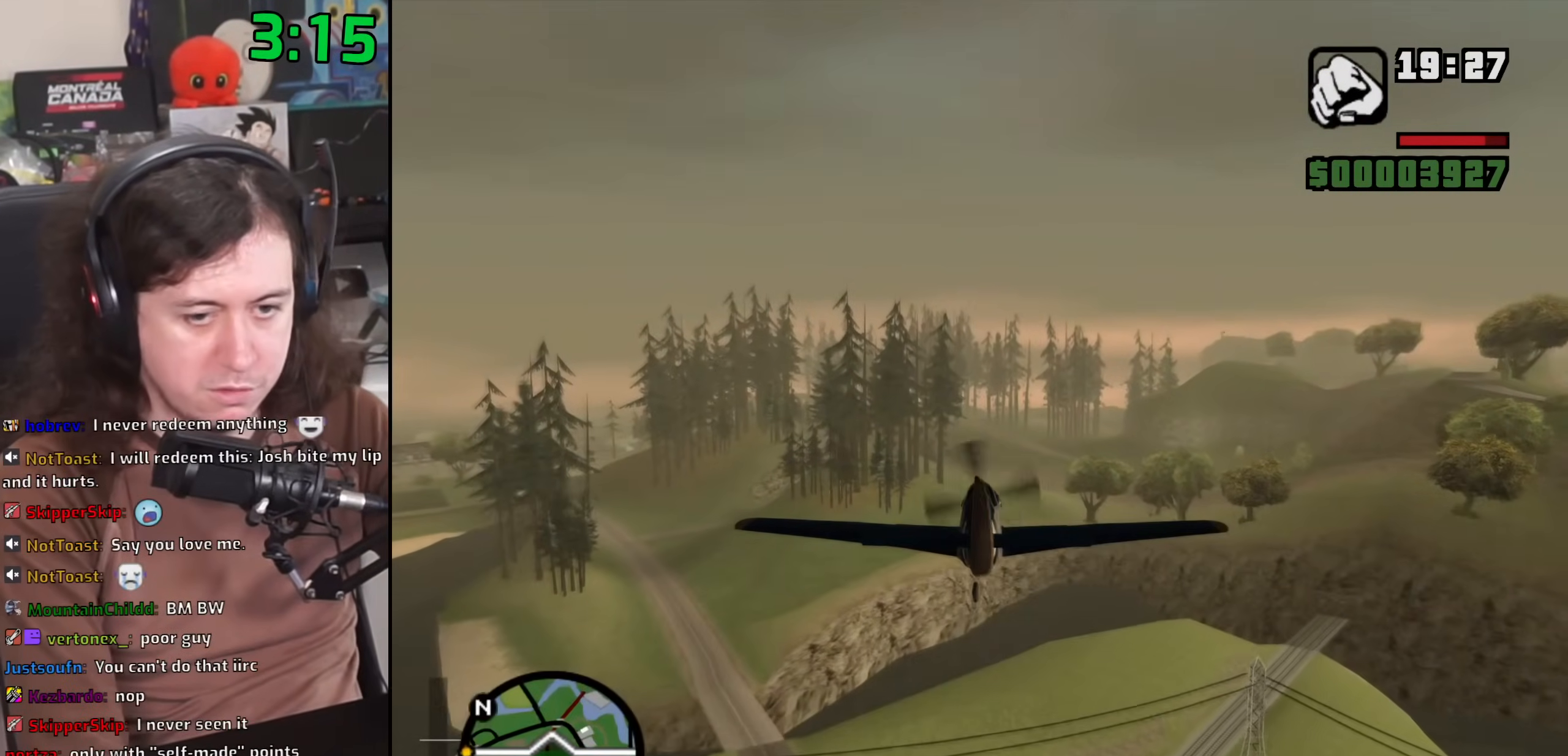
Gameplay with keyboard and mouse; each line is a JSON object with the keys and mouse buttons held at the frame after it. "events" lists presses ("down") and releases ("up") of "1", "2", "3", "4", "5", "6", "8", "a", "alt", "b", "c", "ctrl", "d", "down", "e", "escape", "f", "f1", "f2", "f3", "g", "h", "left", "n", "num2", "q", "r", "right", "s", "shift", "space", "t", "tab", "up", "v", "w", "x", "y", "z", "mouse_left", "mouse_wheel" and "mouse_right" between this image and that frame as [ms after this image, input, new state], when the widget could be followed in between. "mouse_left", "mouse_wheel", "mouse_right" = the "left", "wheel", "right" buttons of the "mouse" list. No other keys are recorded. "wheel" means that the mouse wheel is clicked or scrolled. Mouse movement is not recorded.
{"keys": ["w"], "mouse": [], "events": [[233, "q", "down"], [333, "q", "up"]]}
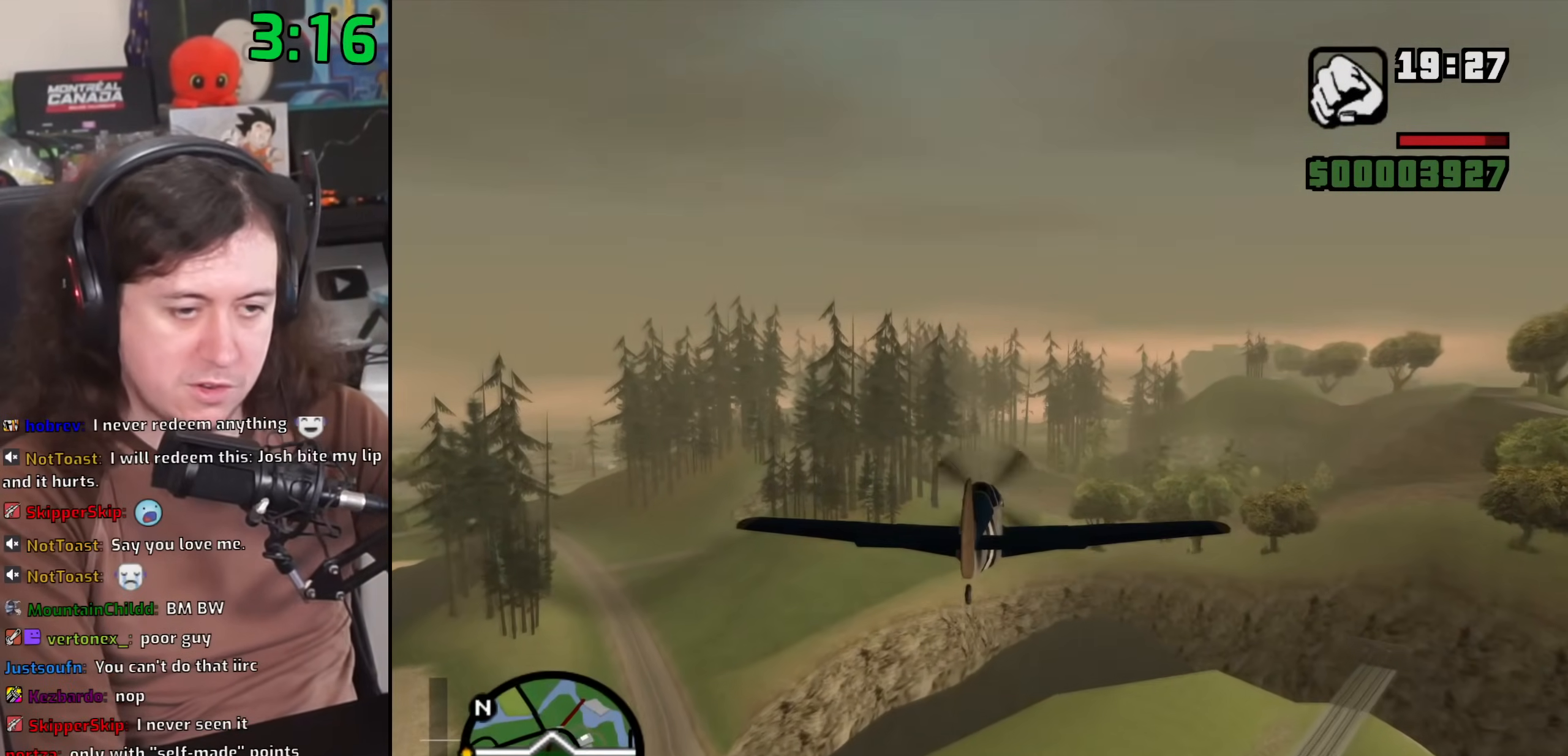
{"keys": ["w"], "mouse": [], "events": [[117, "up", "down"], [167, "up", "up"], [367, "e", "down"], [483, "e", "up"]]}
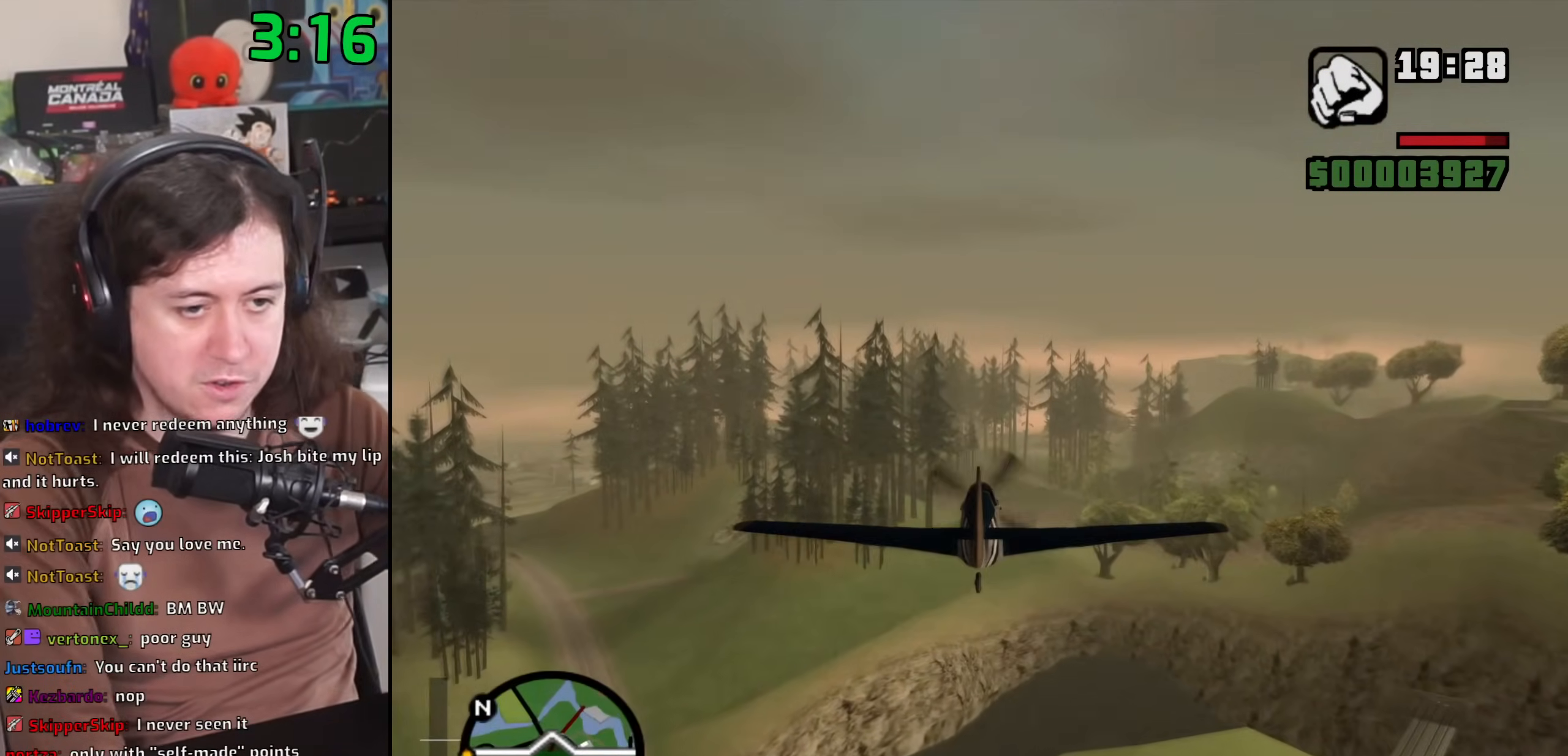
{"keys": ["w"], "mouse": [], "events": []}
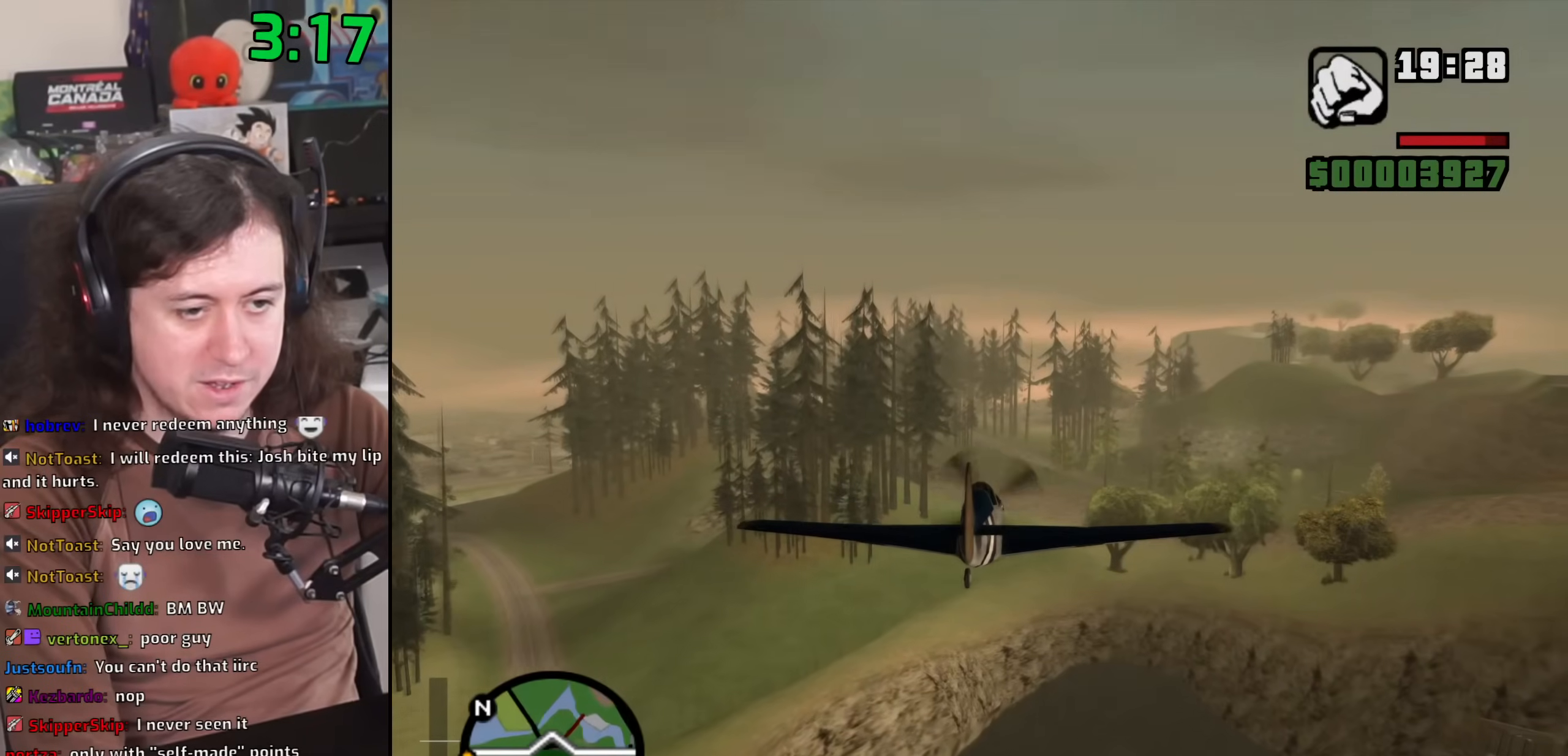
{"keys": ["w"], "mouse": [], "events": []}
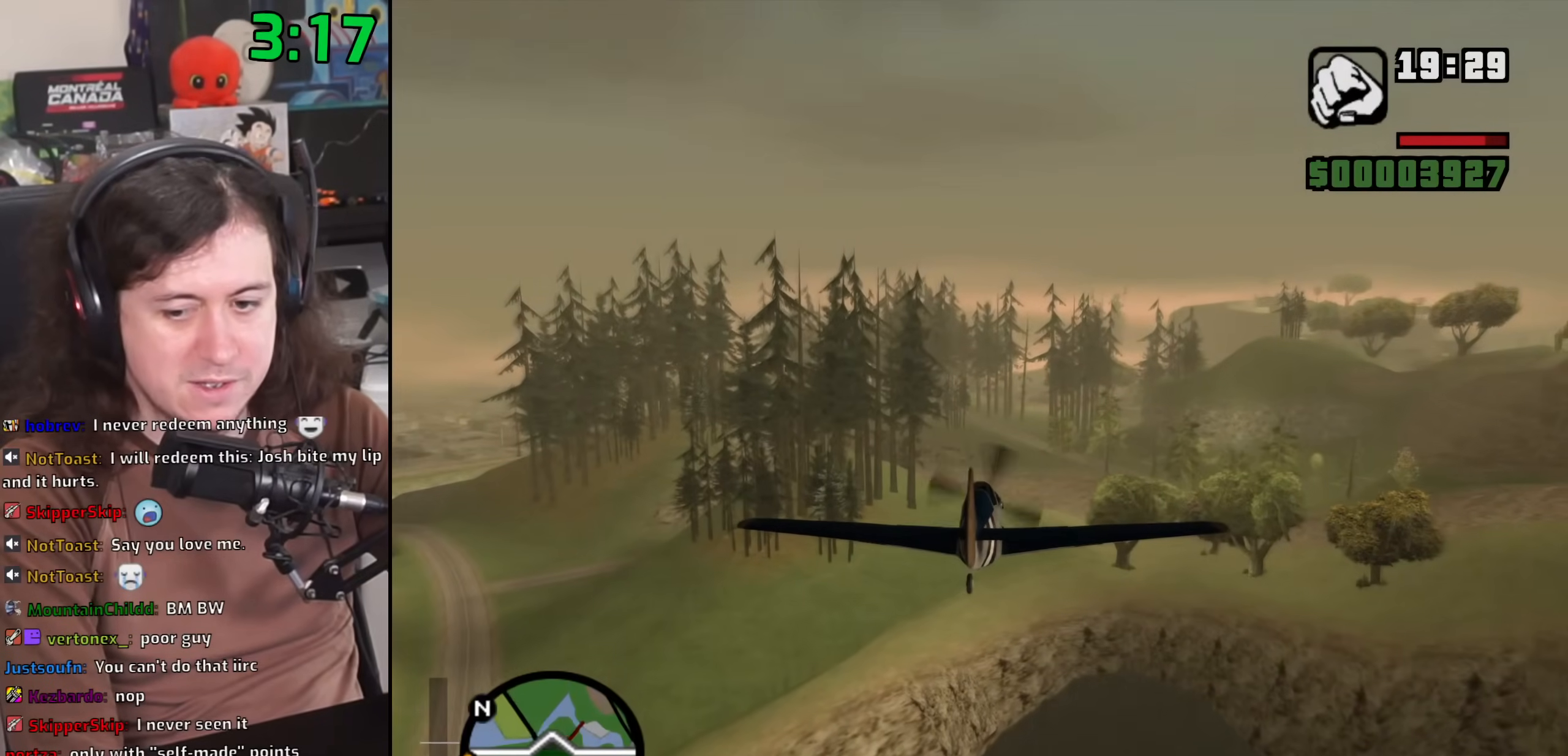
{"keys": ["w"], "mouse": [], "events": []}
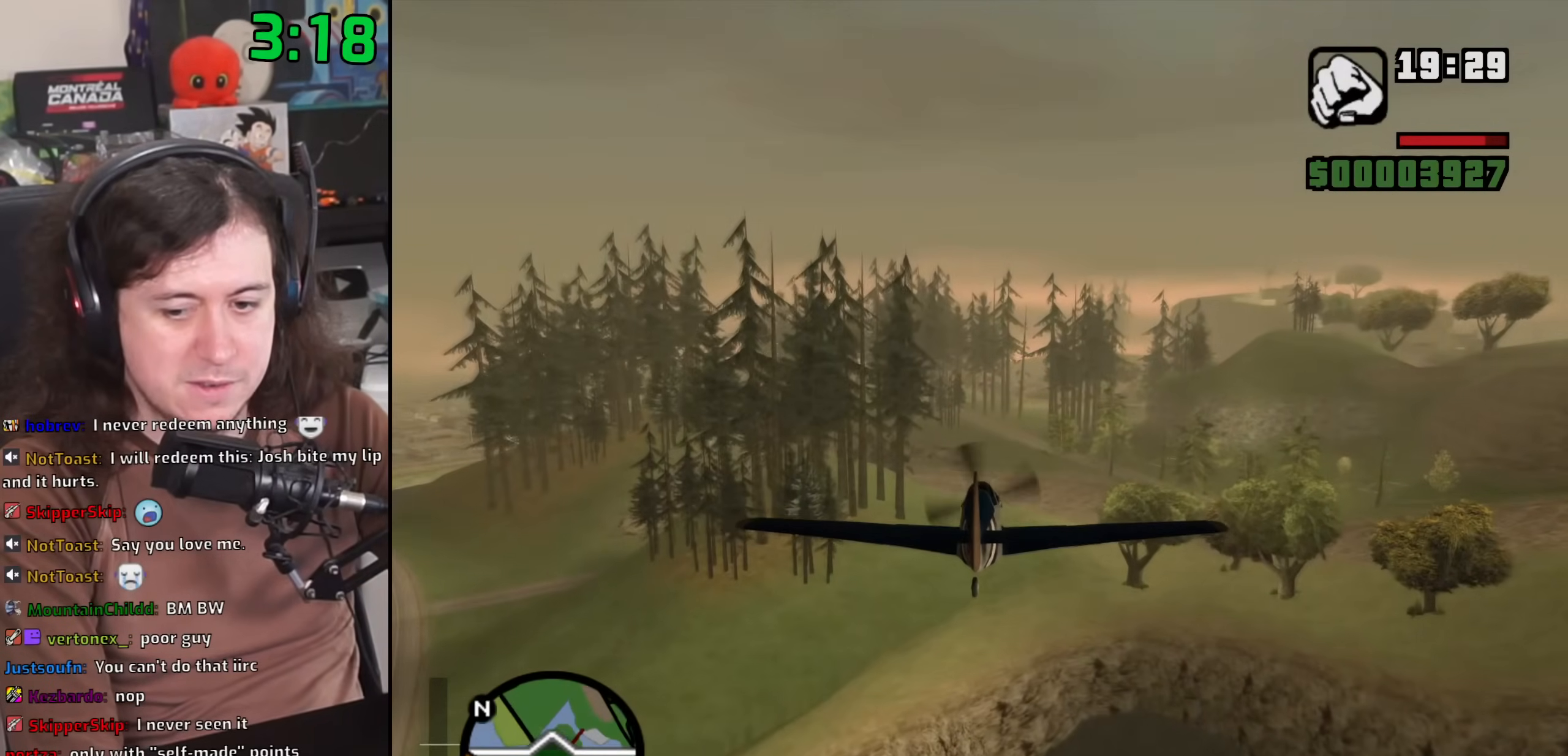
{"keys": ["w"], "mouse": [], "events": [[300, "up", "down"], [350, "up", "up"]]}
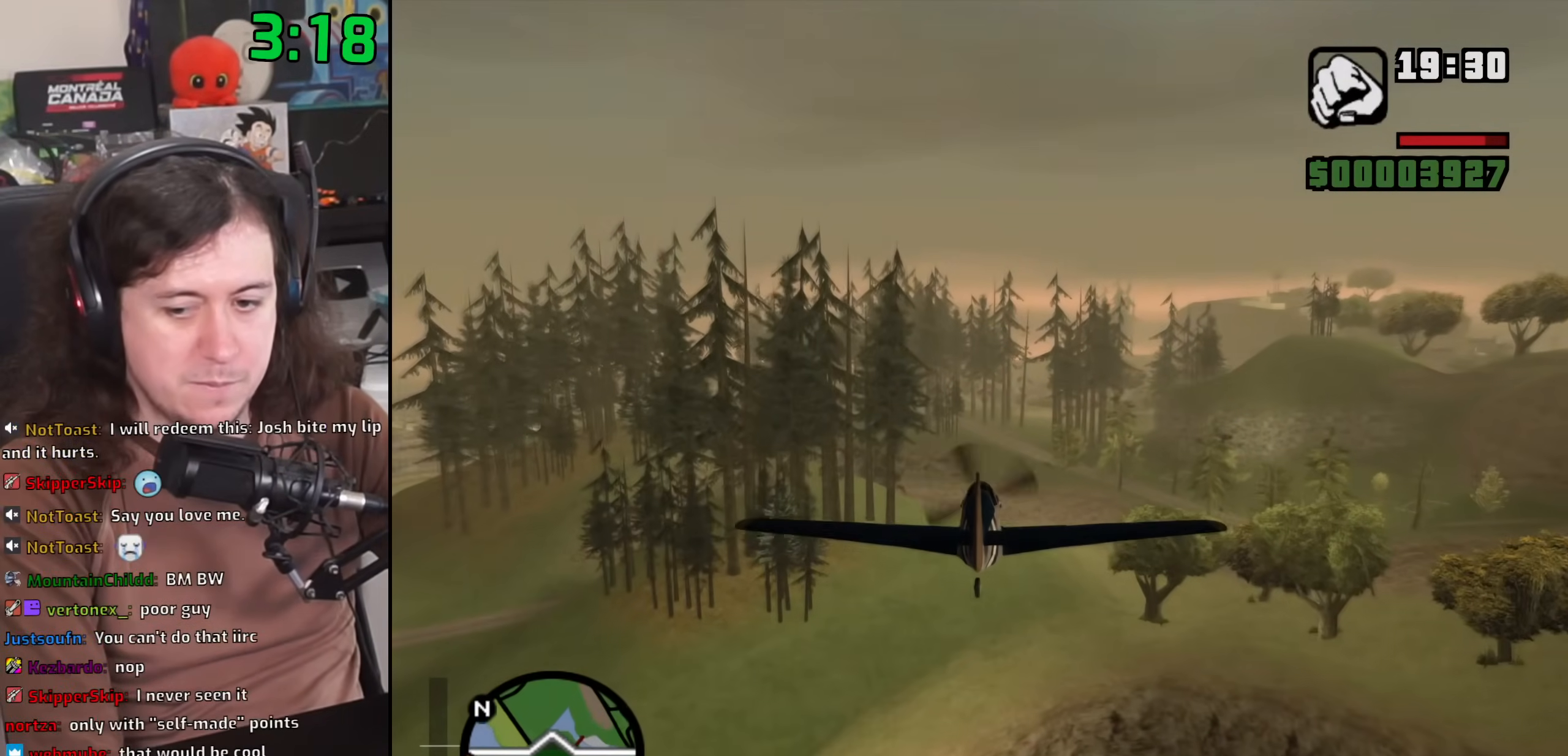
{"keys": ["w"], "mouse": [], "events": []}
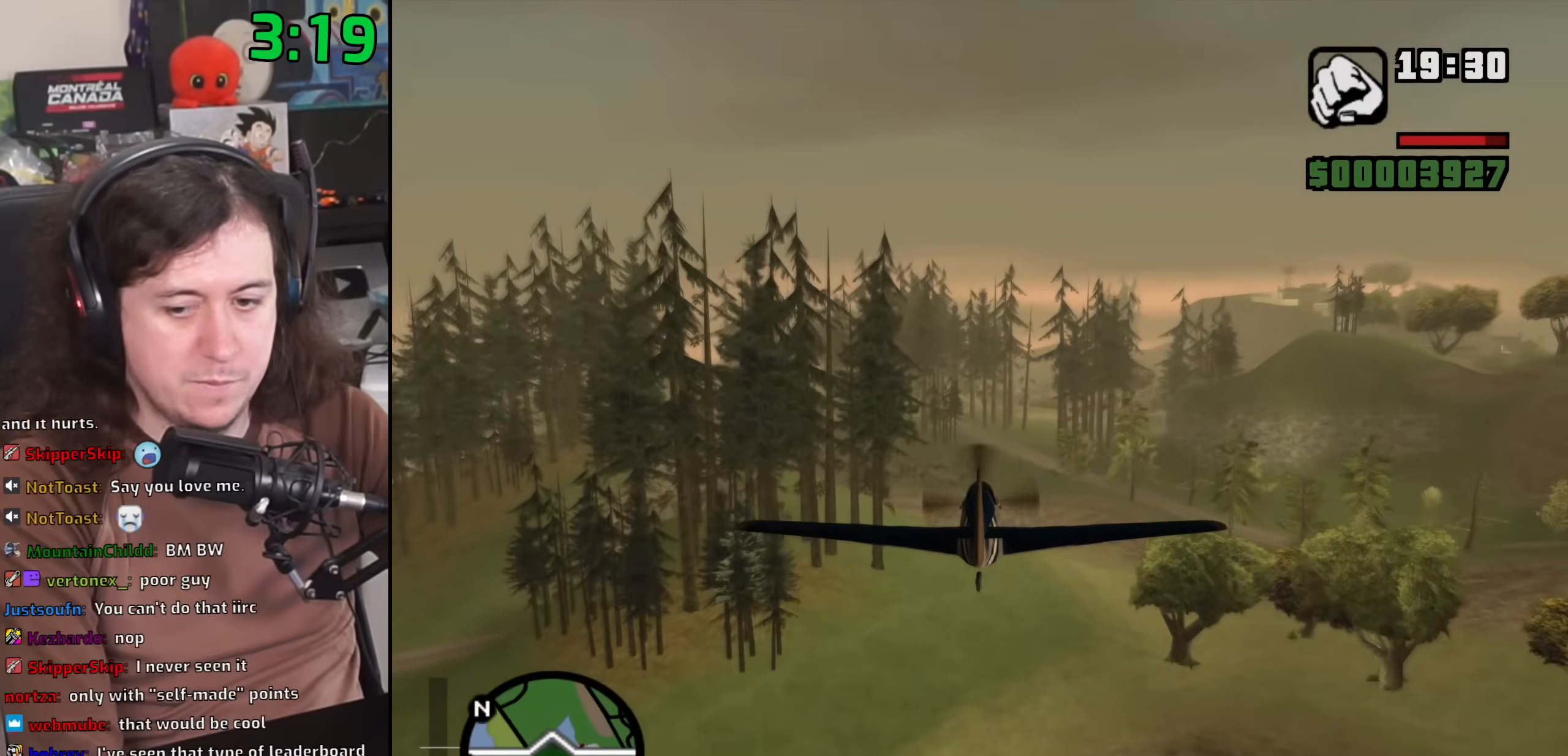
{"keys": ["w"], "mouse": [], "events": []}
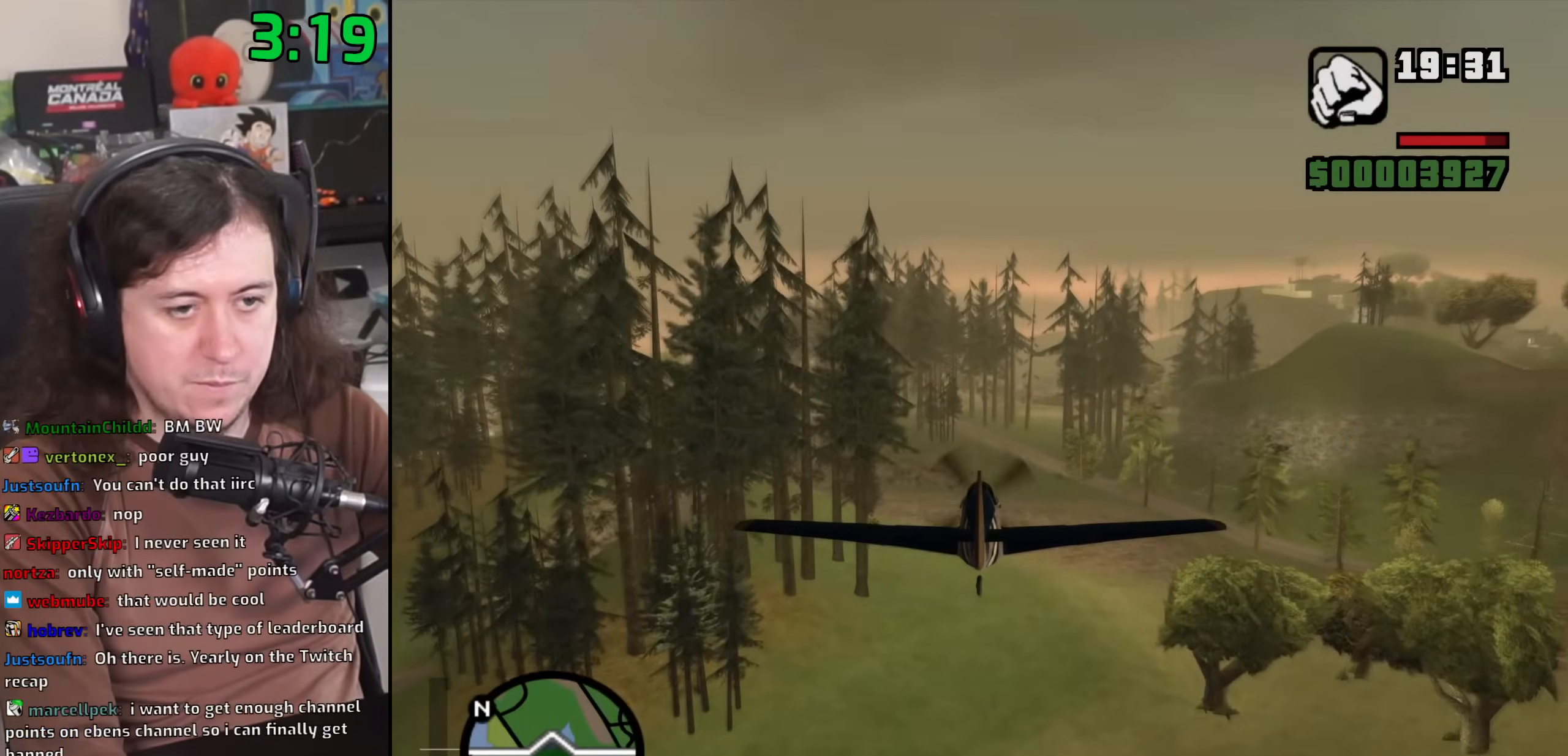
{"keys": ["w"], "mouse": [], "events": [[167, "right", "down"], [217, "right", "up"]]}
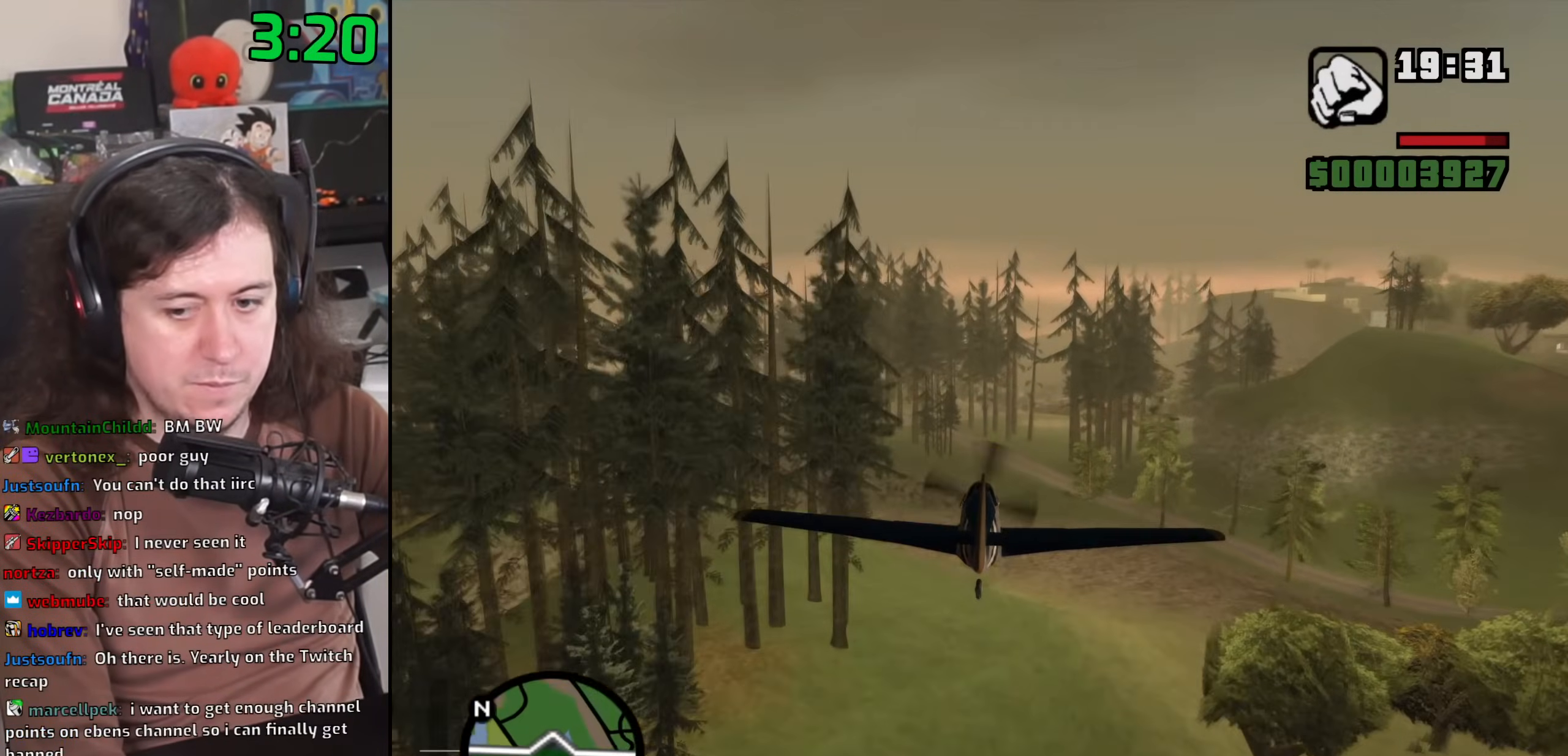
{"keys": ["w"], "mouse": [], "events": [[333, "right", "down"], [400, "right", "up"], [433, "up", "down"], [483, "up", "up"]]}
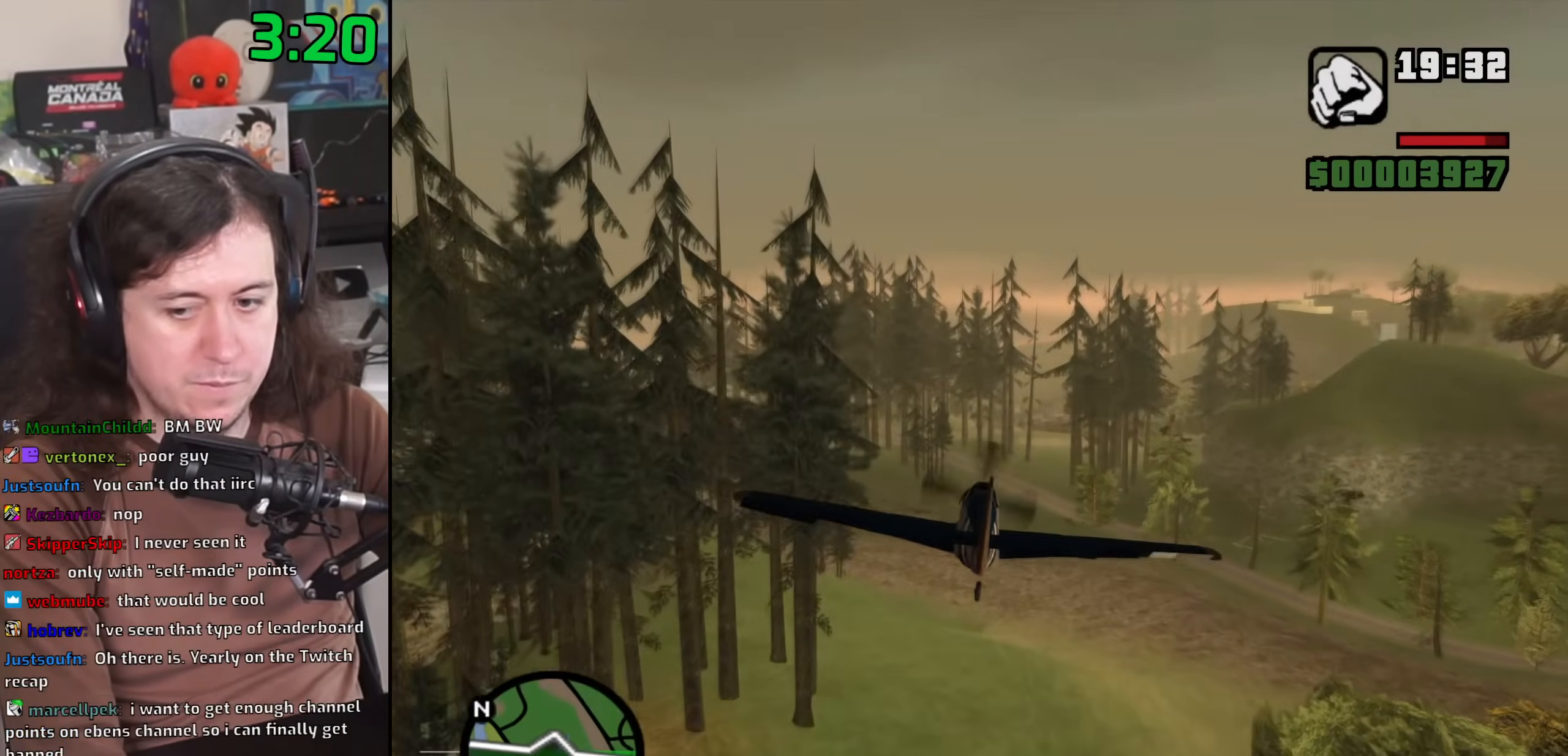
{"keys": ["w"], "mouse": [], "events": []}
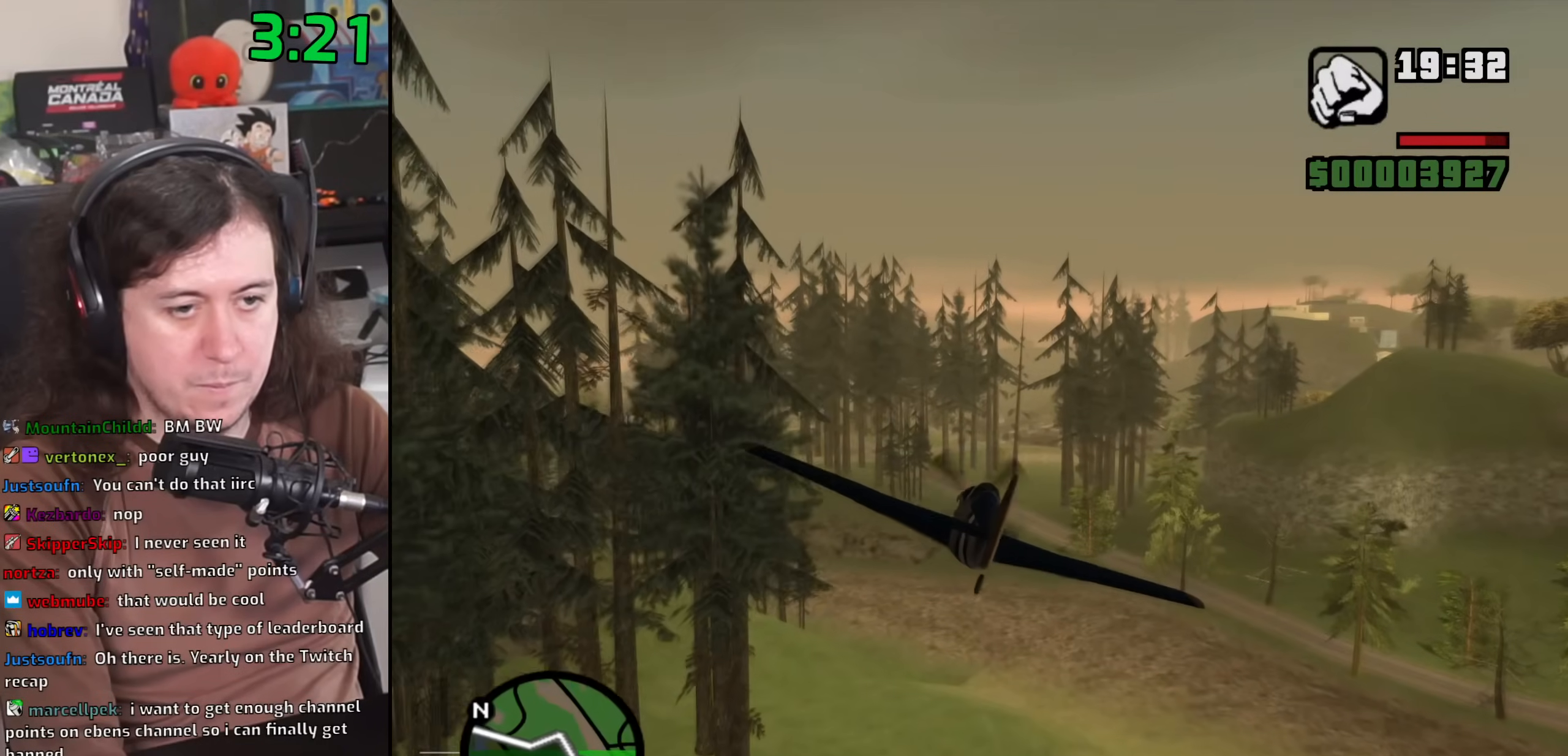
{"keys": ["w"], "mouse": [], "events": [[83, "left", "down"], [183, "left", "up"], [183, "up", "down"], [200, "up", "up"]]}
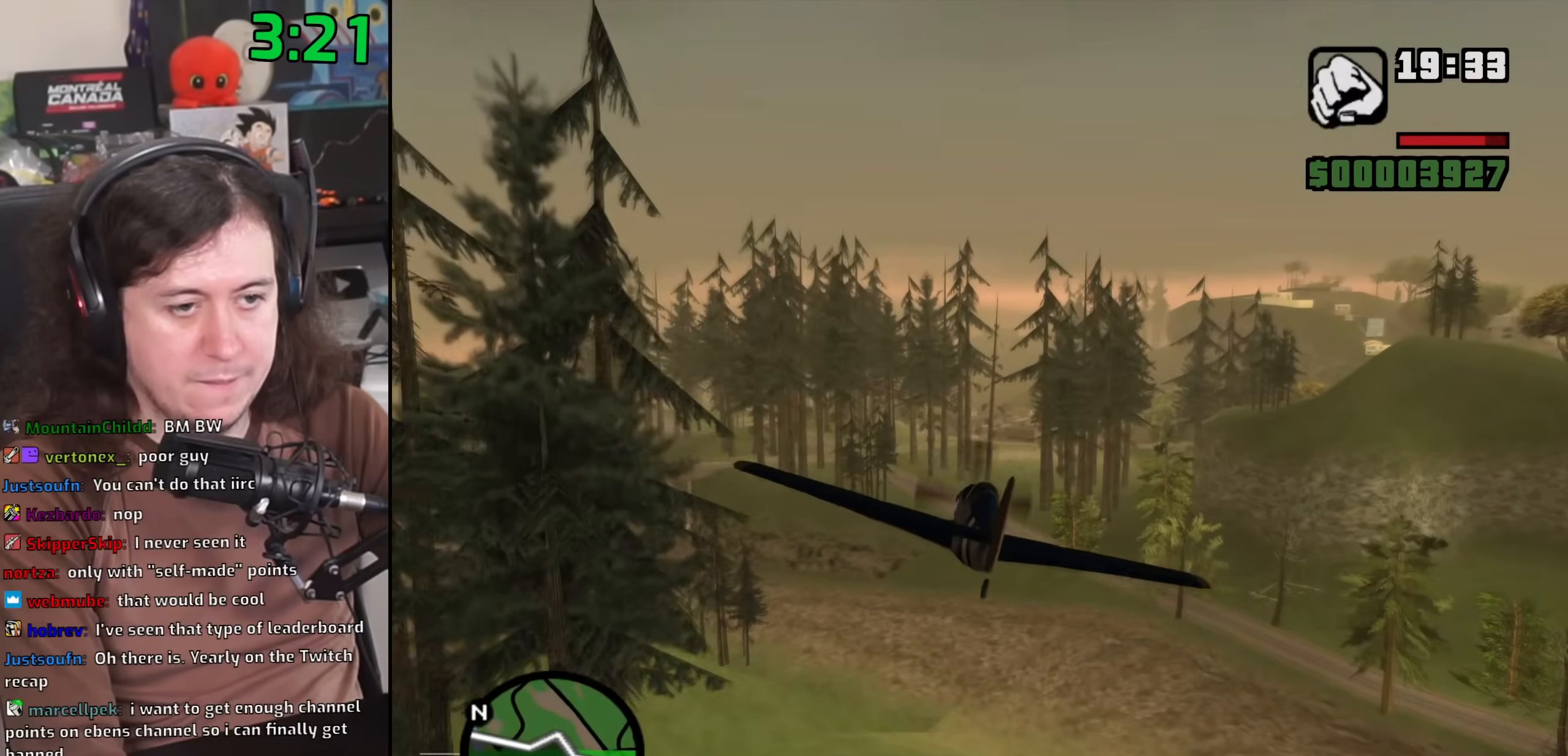
{"keys": ["w"], "mouse": [], "events": [[83, "up", "down"], [167, "up", "up"]]}
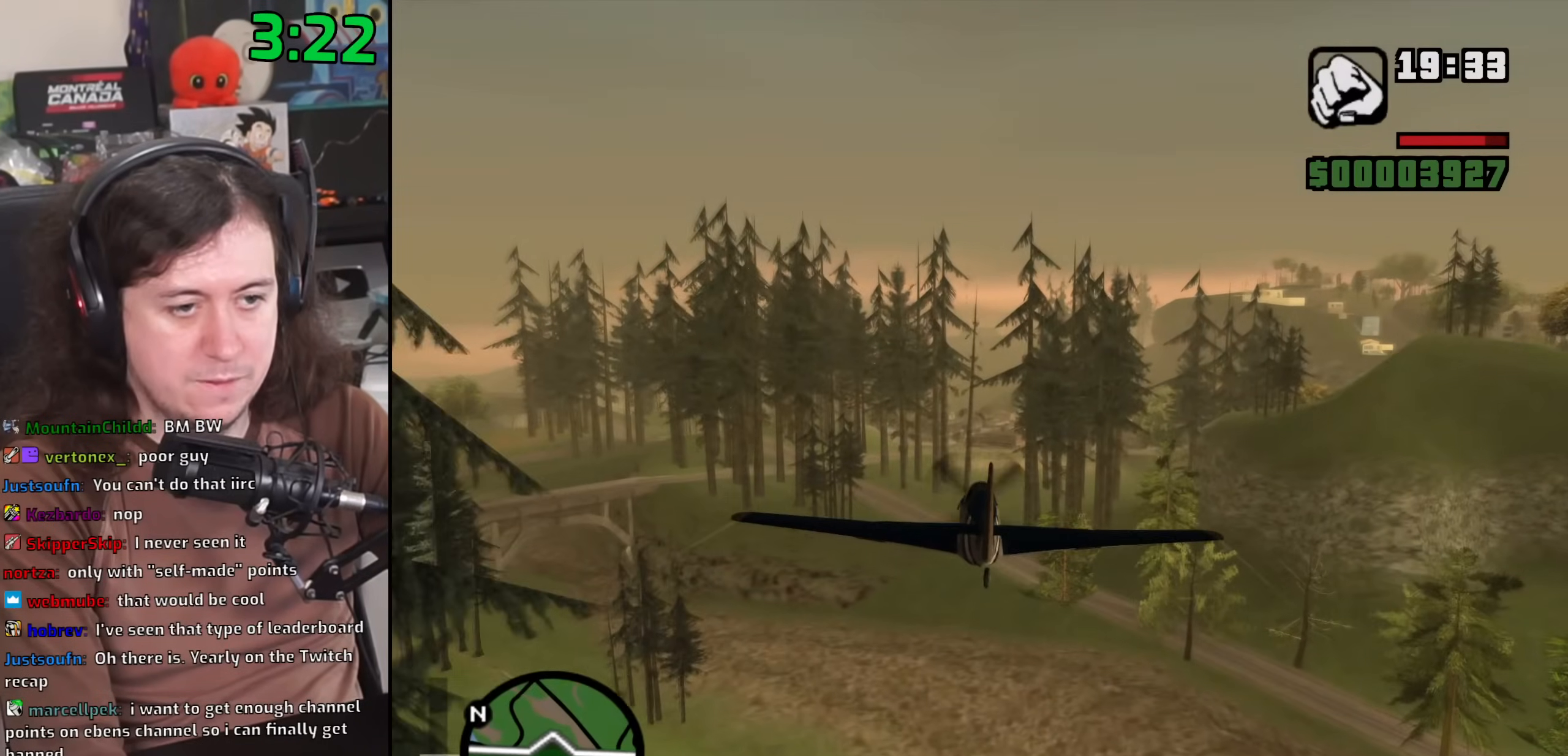
{"keys": ["w"], "mouse": [], "events": [[217, "right", "down"], [317, "right", "up"], [433, "up", "down"], [467, "up", "up"]]}
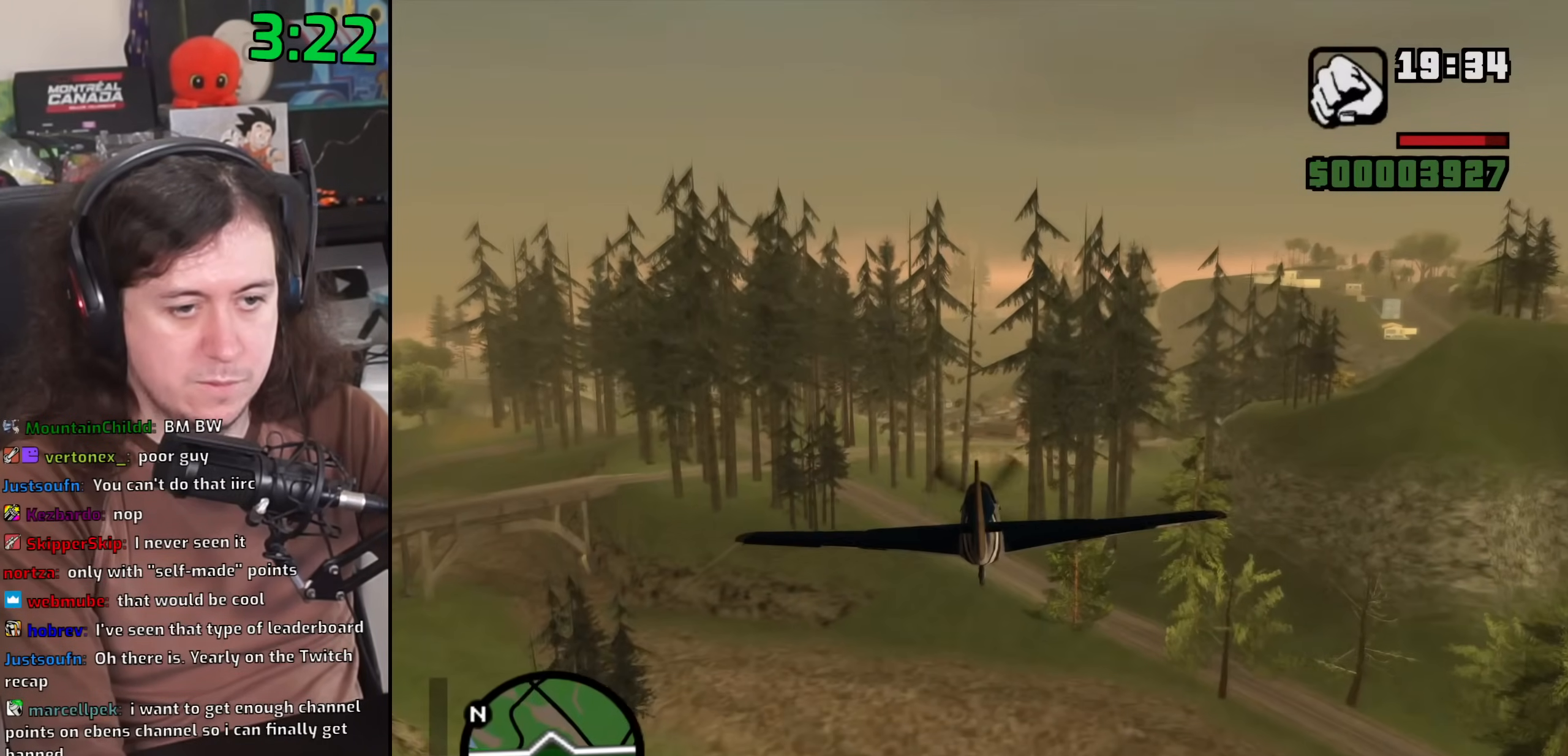
{"keys": ["w"], "mouse": [], "events": []}
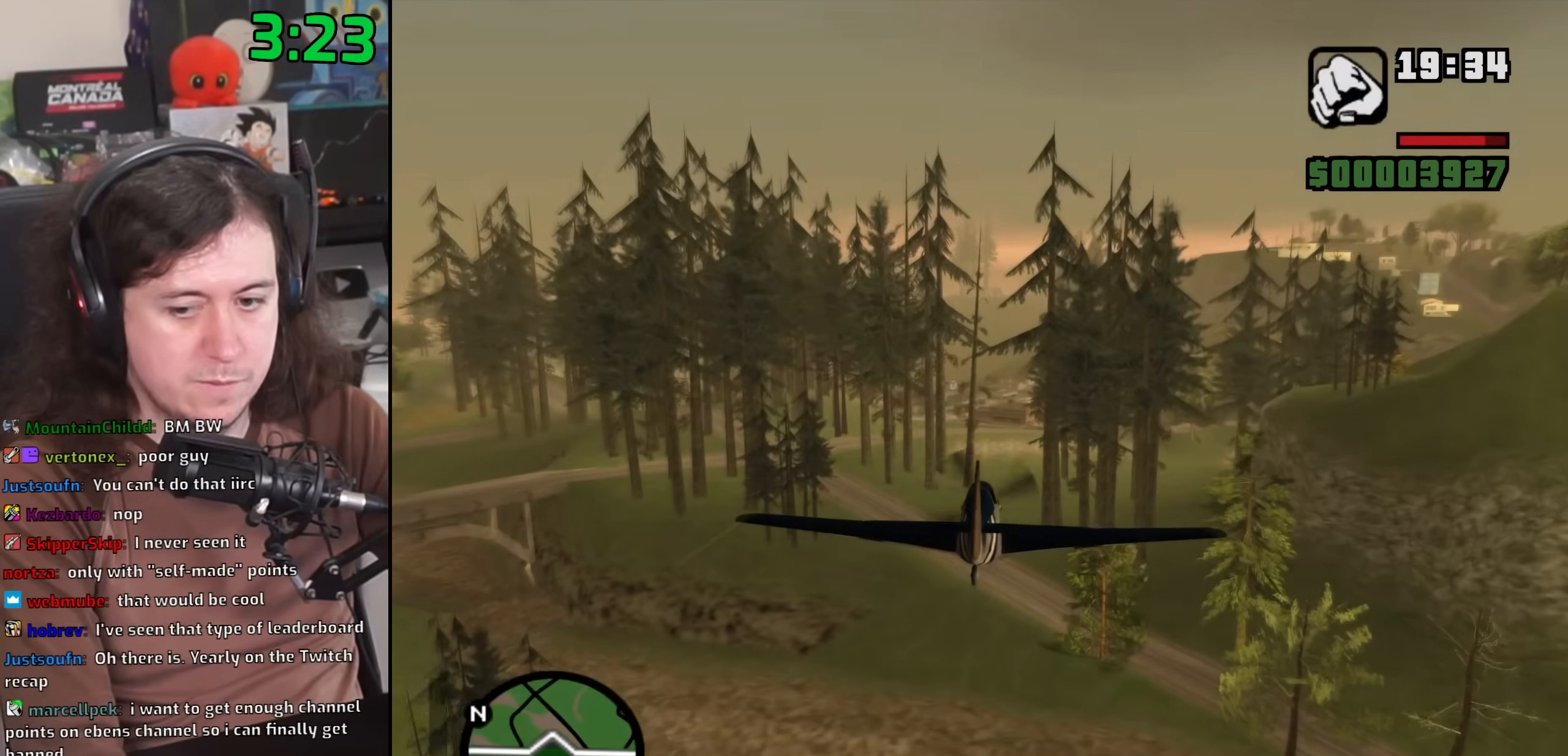
{"keys": ["w"], "mouse": [], "events": [[400, "right", "down"], [467, "right", "up"]]}
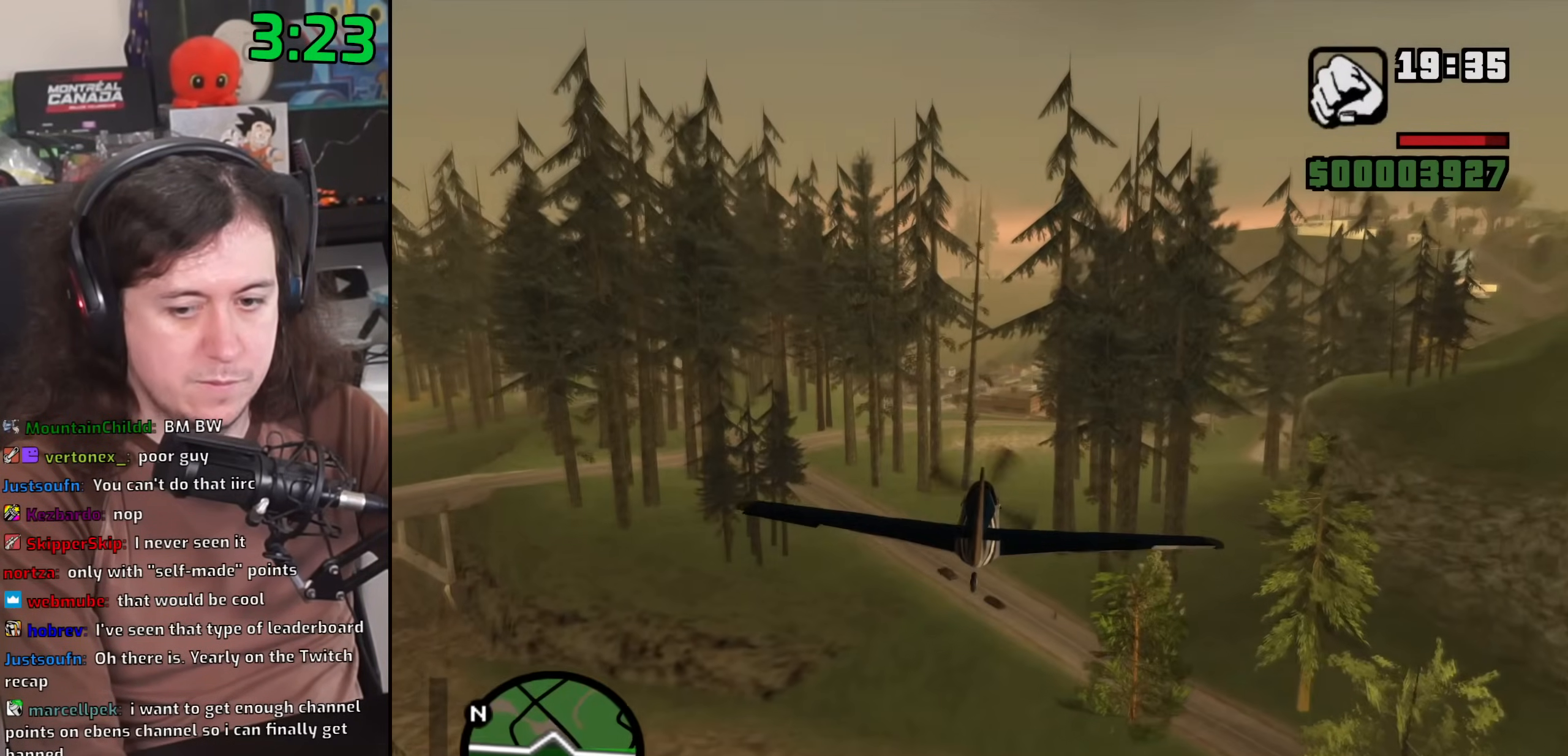
{"keys": ["w"], "mouse": [], "events": [[383, "up", "down"], [433, "up", "up"]]}
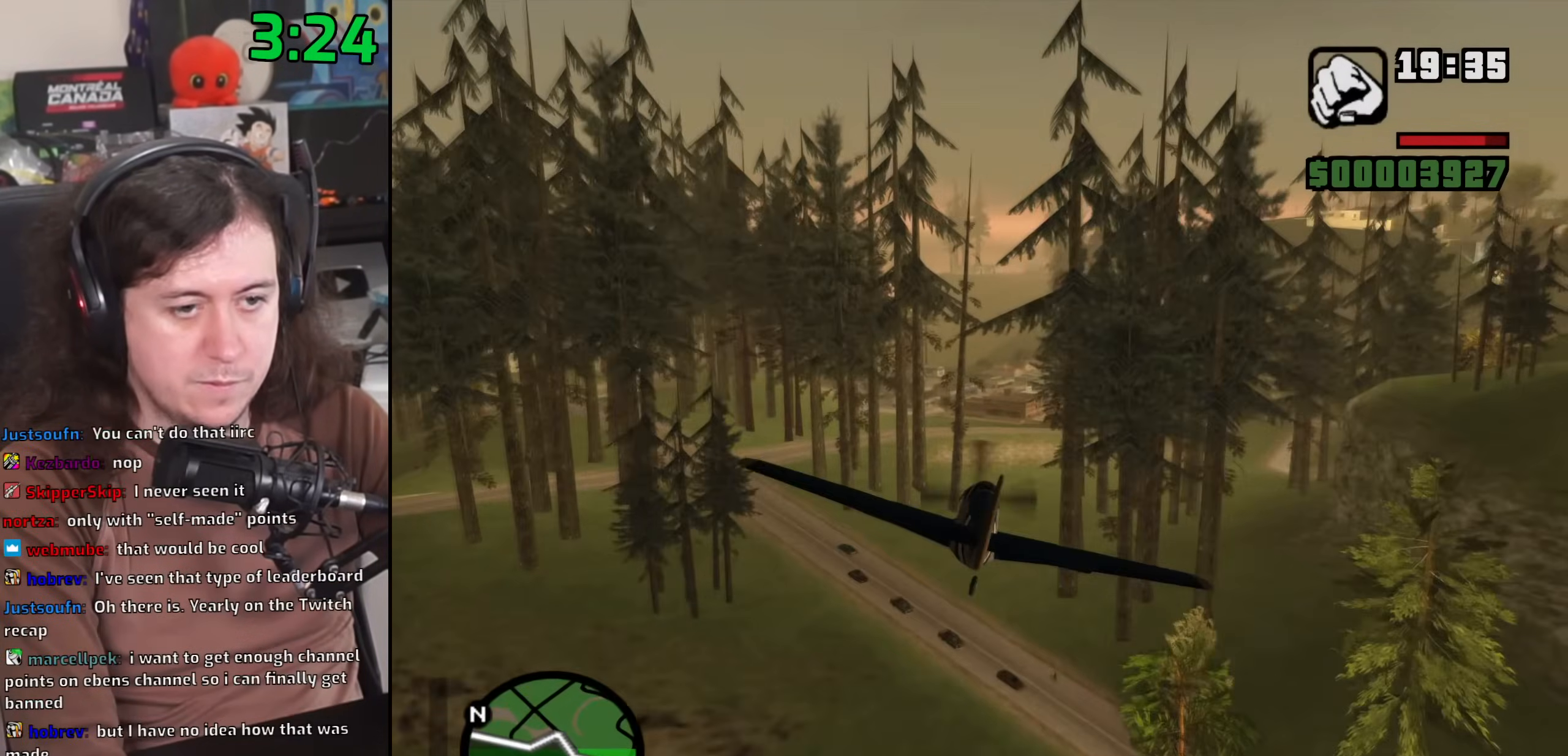
{"keys": ["w"], "mouse": [], "events": [[33, "left", "down"], [83, "left", "up"]]}
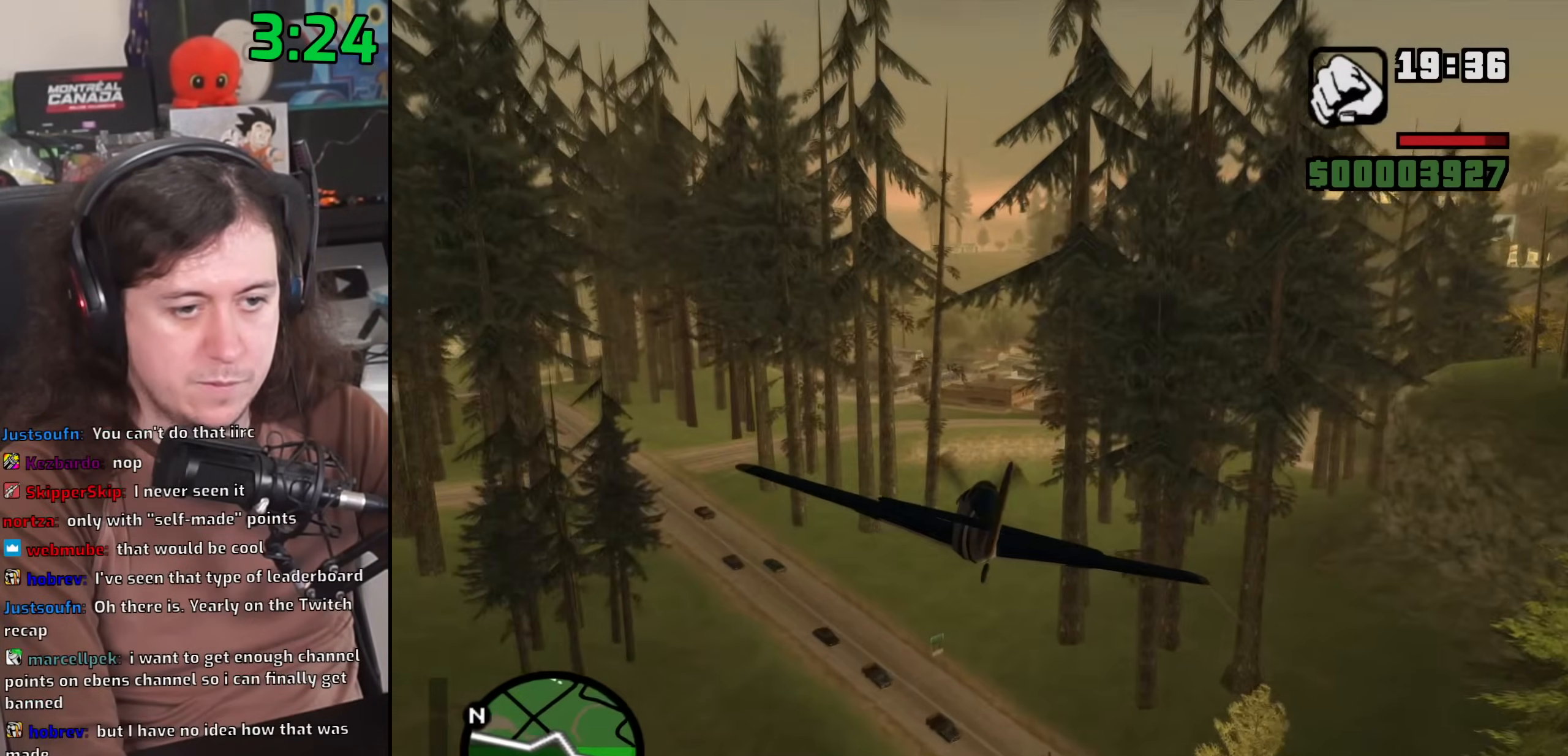
{"keys": ["w"], "mouse": [], "events": []}
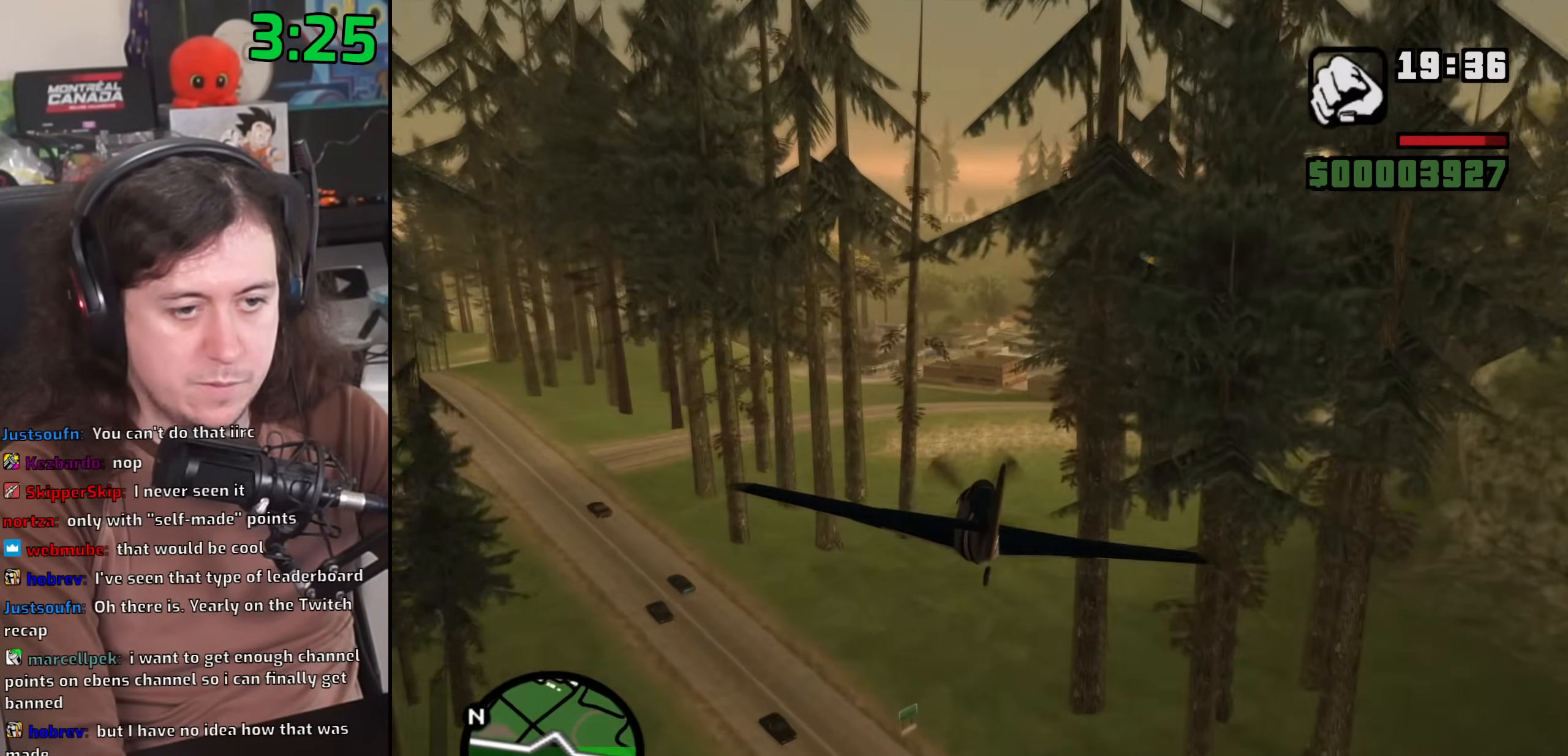
{"keys": ["w"], "mouse": [], "events": []}
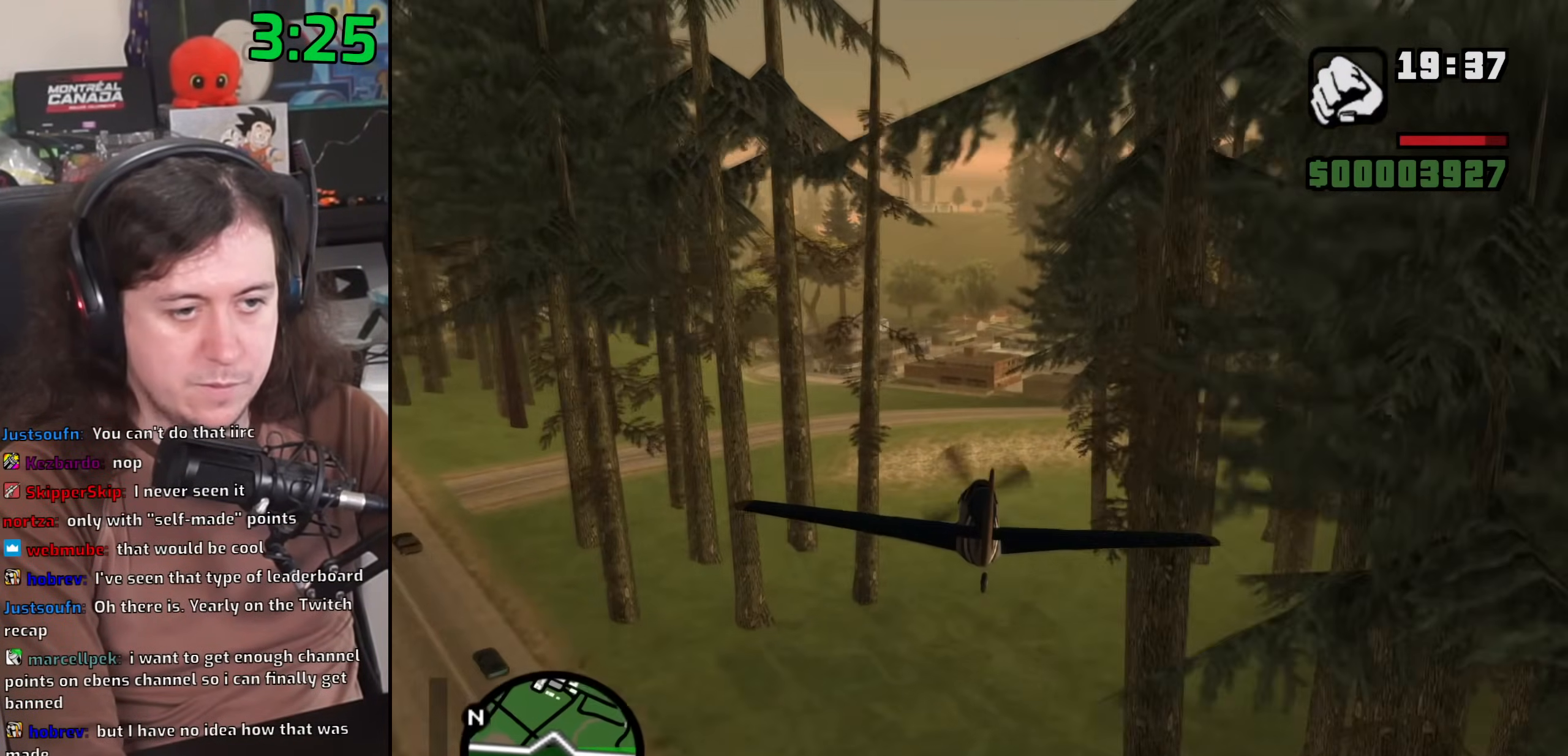
{"keys": ["w"], "mouse": [], "events": [[167, "left", "down"], [467, "left", "up"]]}
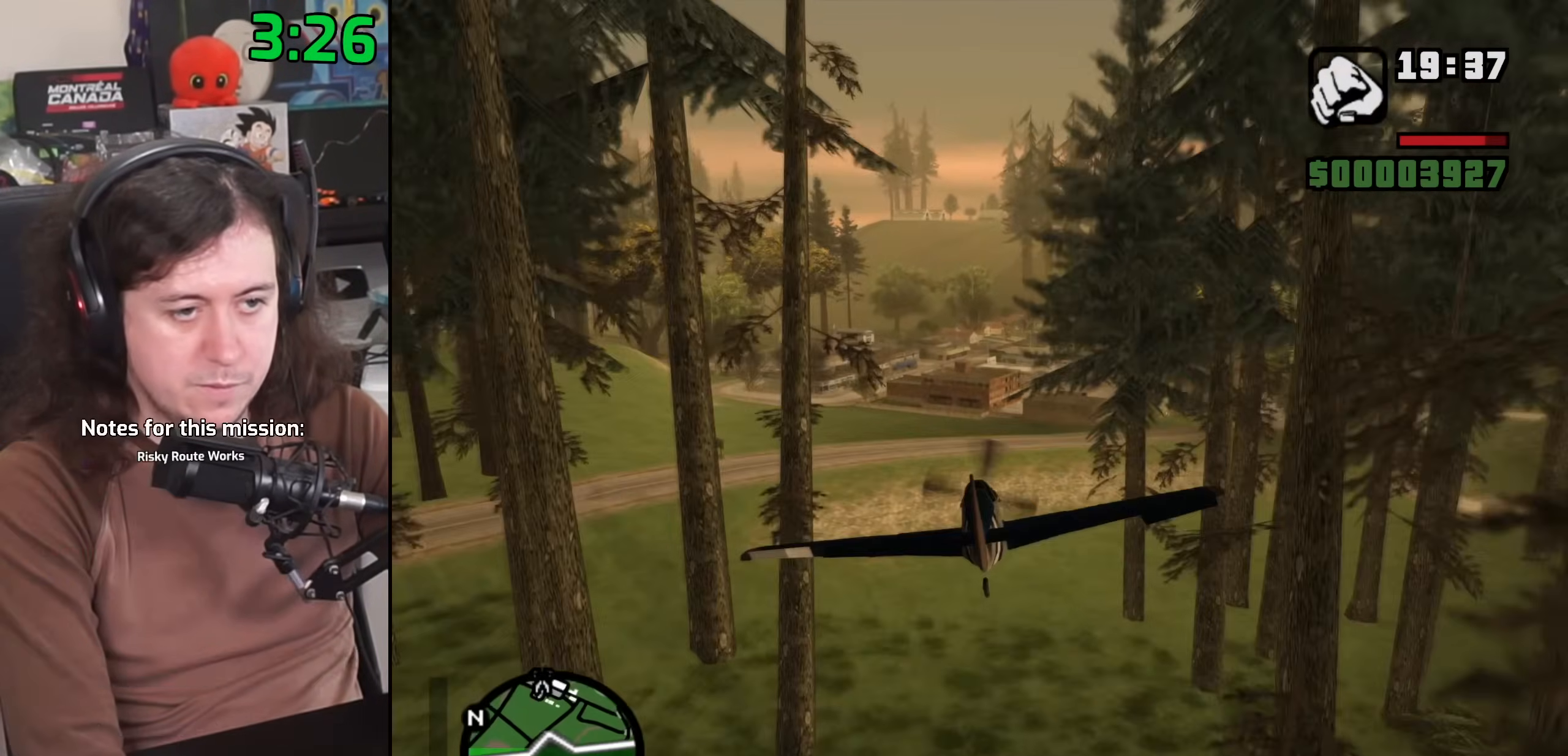
{"keys": ["down", "w"], "mouse": [], "events": [[483, "down", "down"]]}
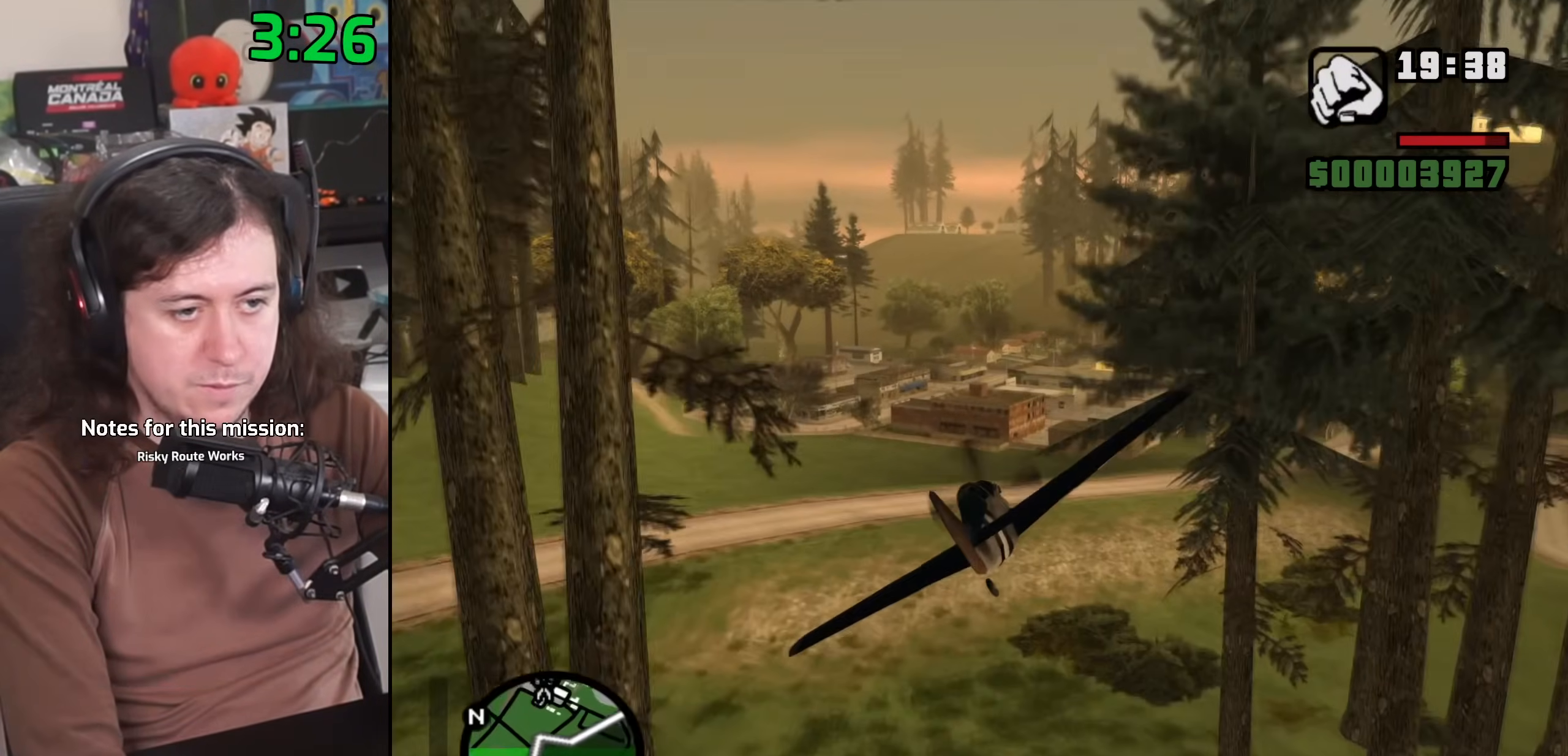
{"keys": ["w"], "mouse": [], "events": [[83, "down", "up"]]}
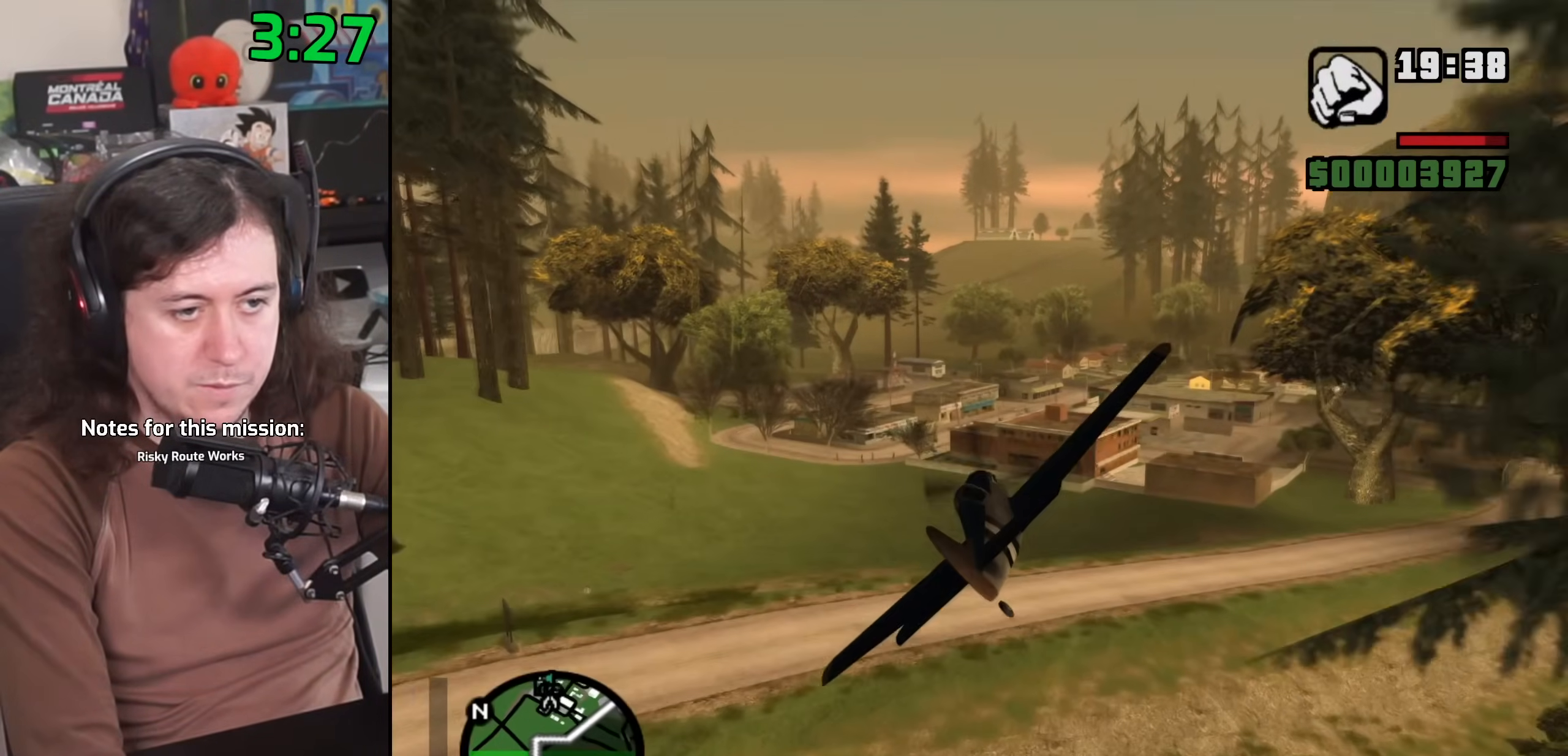
{"keys": ["w"], "mouse": [], "events": [[17, "q", "down"], [167, "q", "up"], [317, "right", "down"], [400, "up", "down"], [483, "right", "up"], [500, "up", "up"]]}
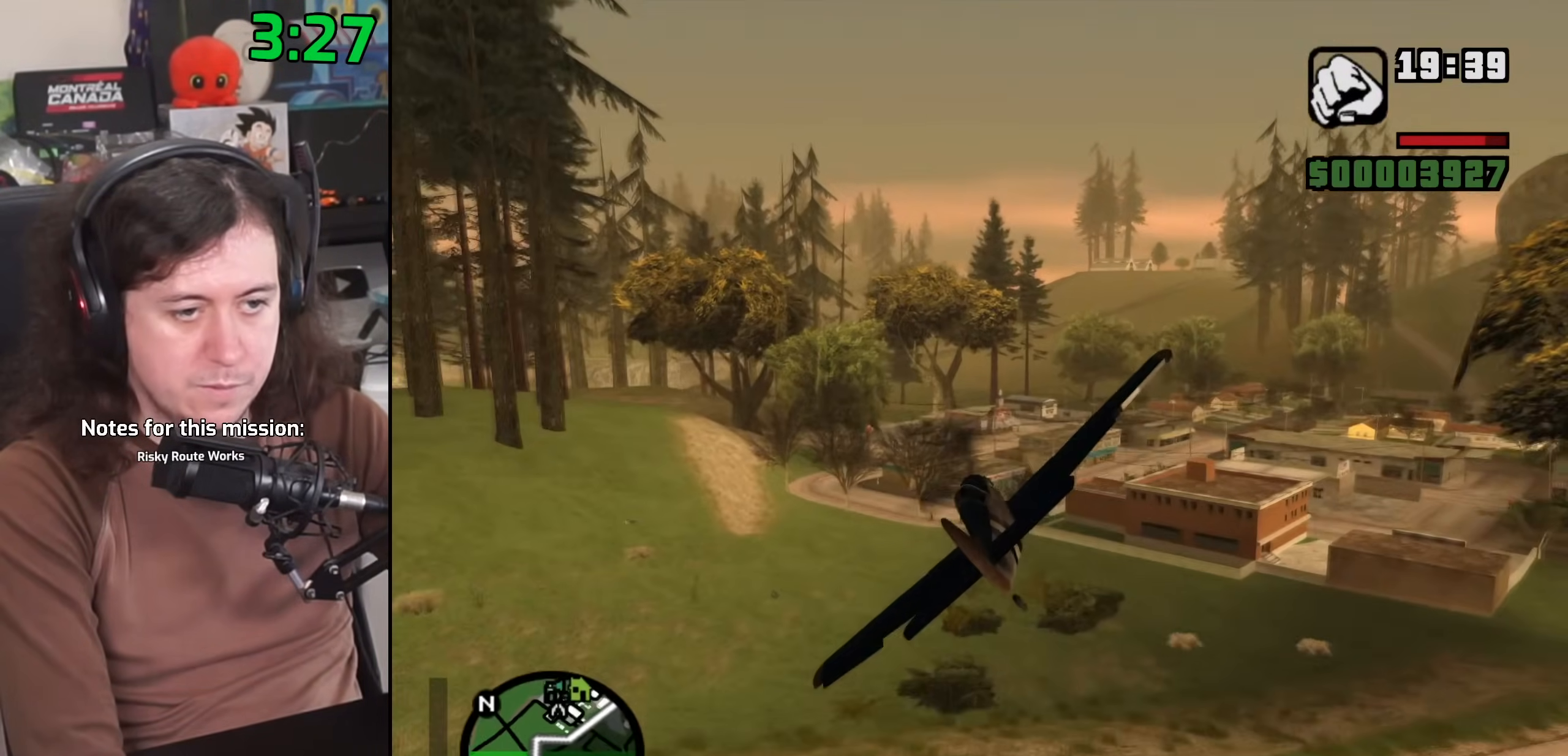
{"keys": [], "mouse": [], "events": [[383, "1", "down"], [500, "1", "up"], [500, "w", "up"]]}
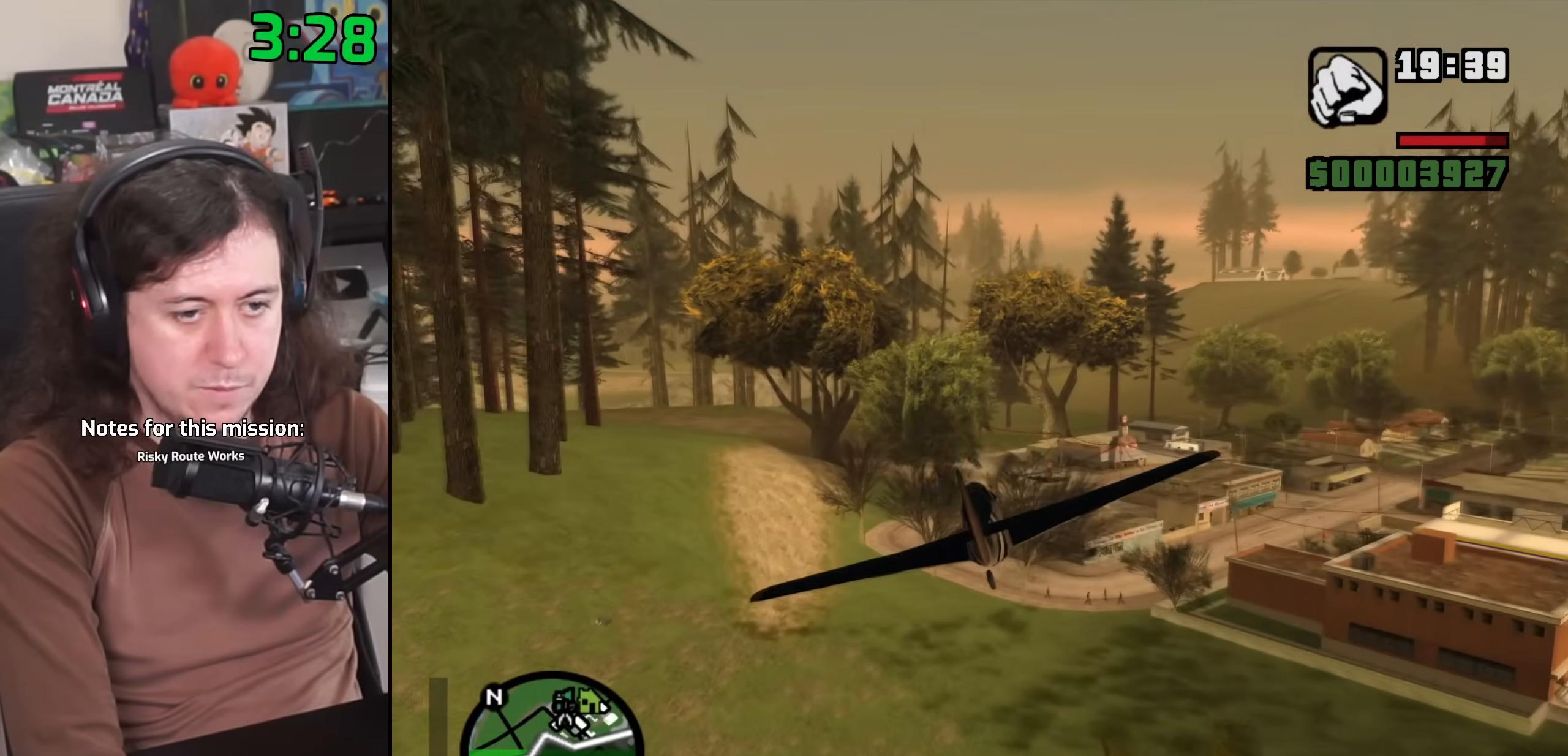
{"keys": ["e", "s"], "mouse": [], "events": [[50, "right", "down"], [150, "s", "down"], [233, "right", "up"], [300, "e", "down"]]}
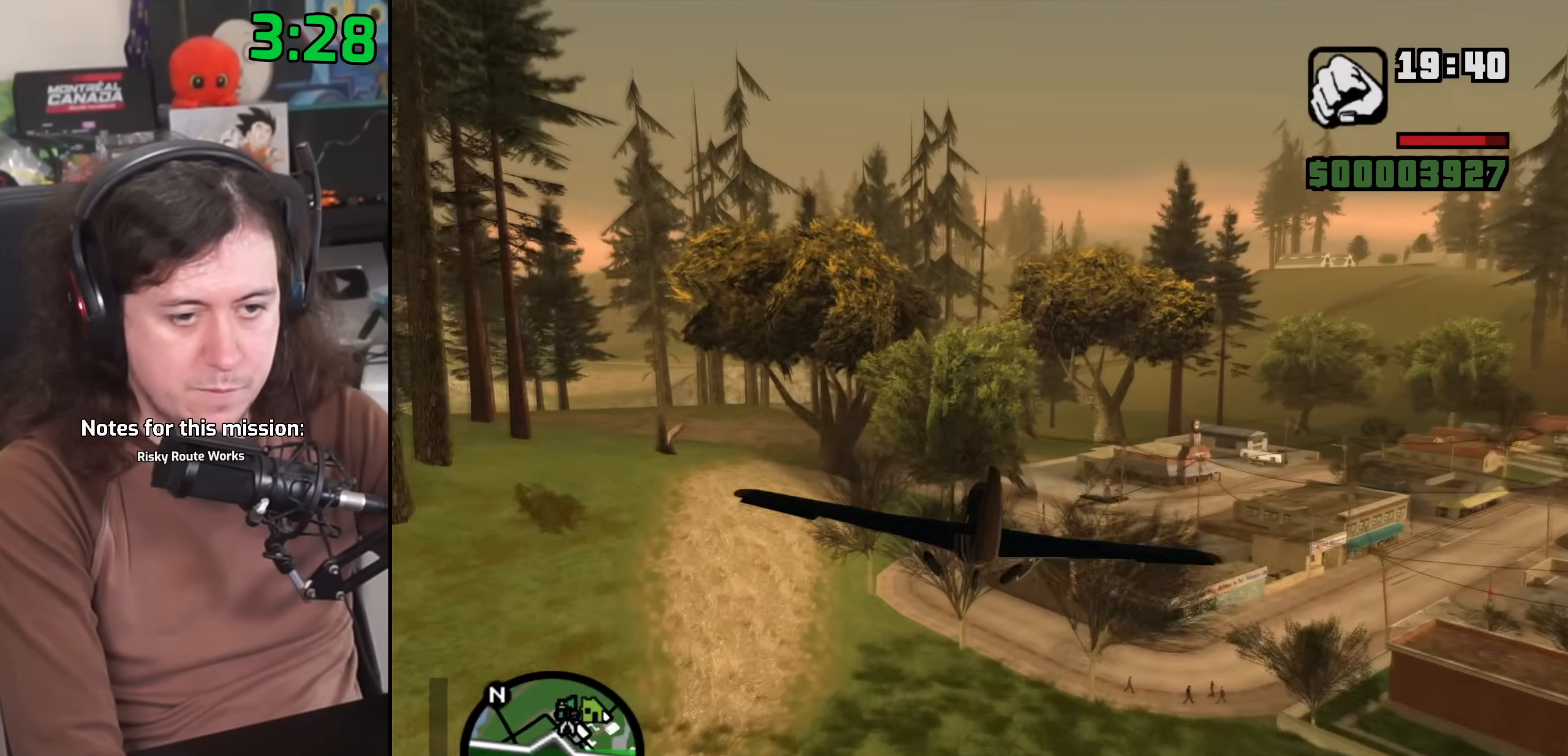
{"keys": ["e", "right", "s"], "mouse": [], "events": [[333, "right", "down"]]}
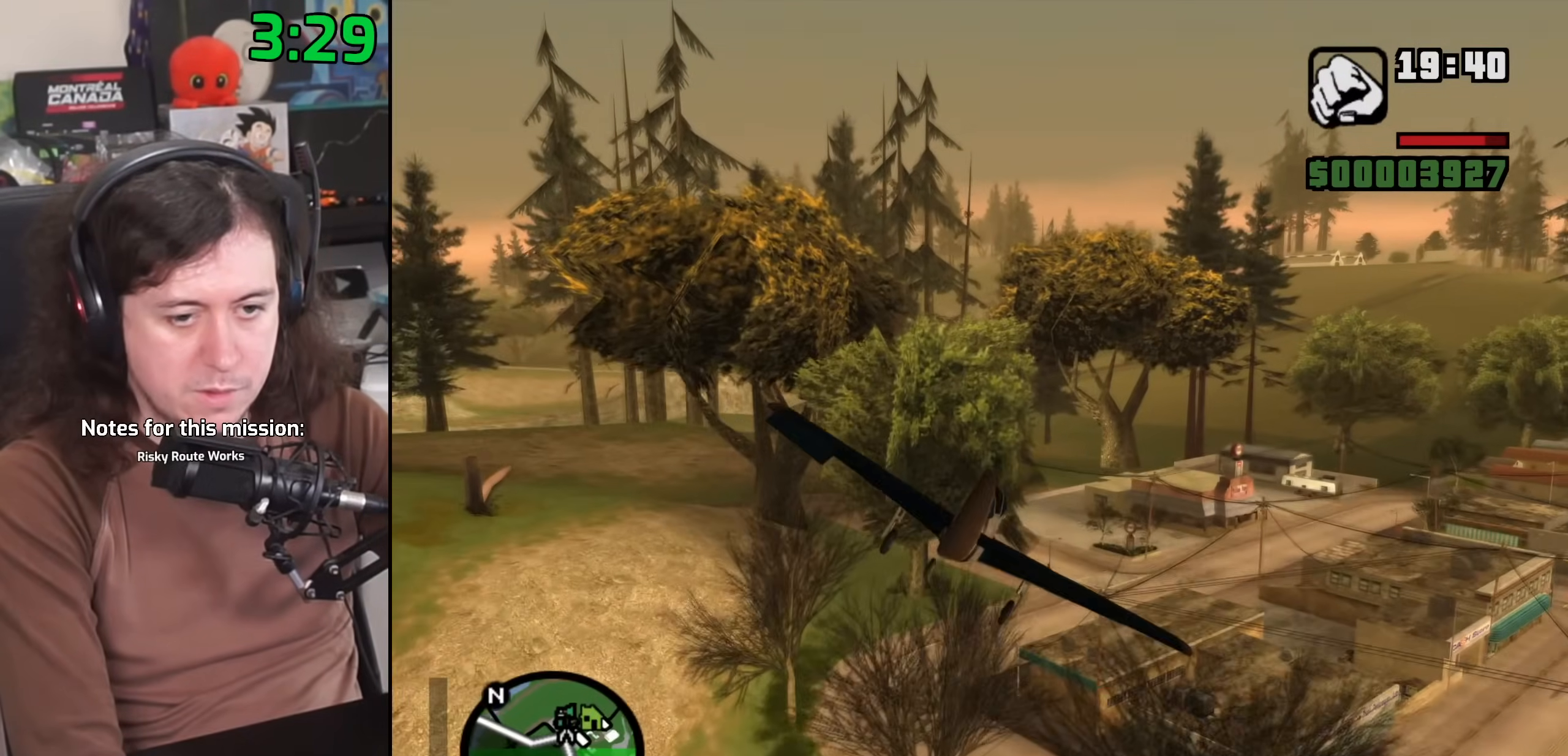
{"keys": ["down", "e", "s"], "mouse": [], "events": [[33, "right", "up"], [233, "right", "down"], [283, "right", "up"], [500, "down", "down"]]}
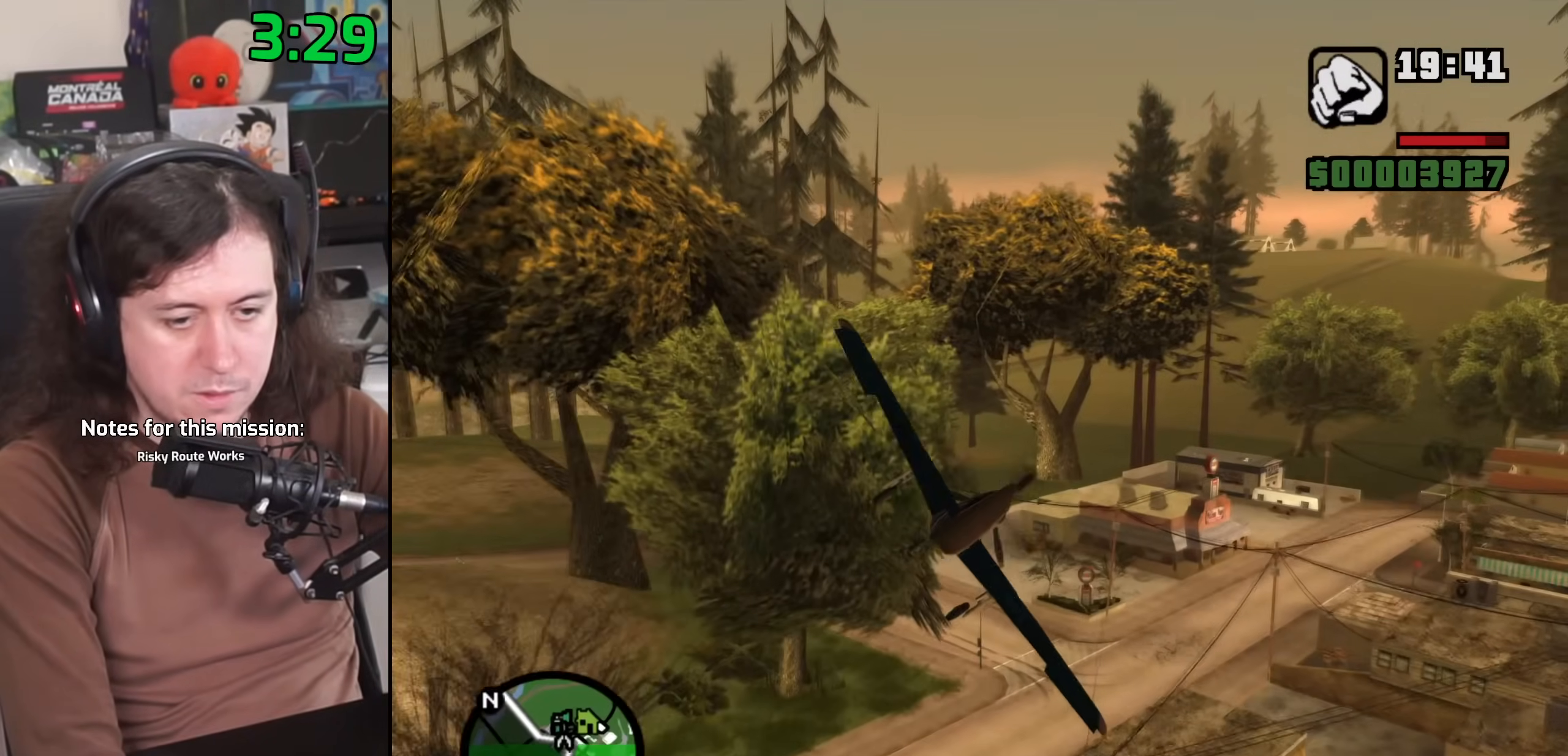
{"keys": ["e", "s"], "mouse": [], "events": [[33, "down", "up"], [50, "right", "down"], [167, "down", "down"], [183, "down", "up"], [217, "right", "up"]]}
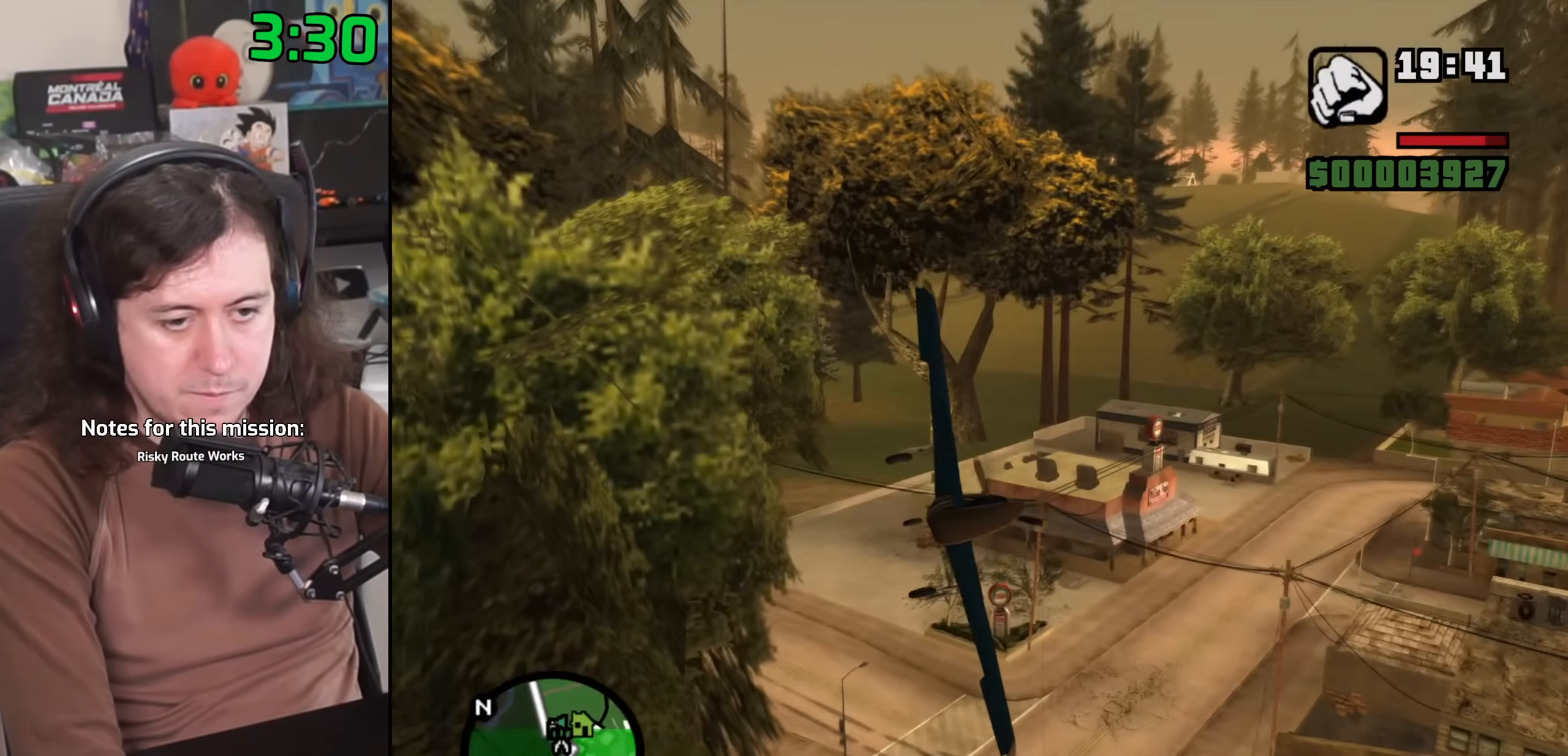
{"keys": ["down", "e", "left", "s"], "mouse": [], "events": [[117, "down", "down"], [150, "left", "down"]]}